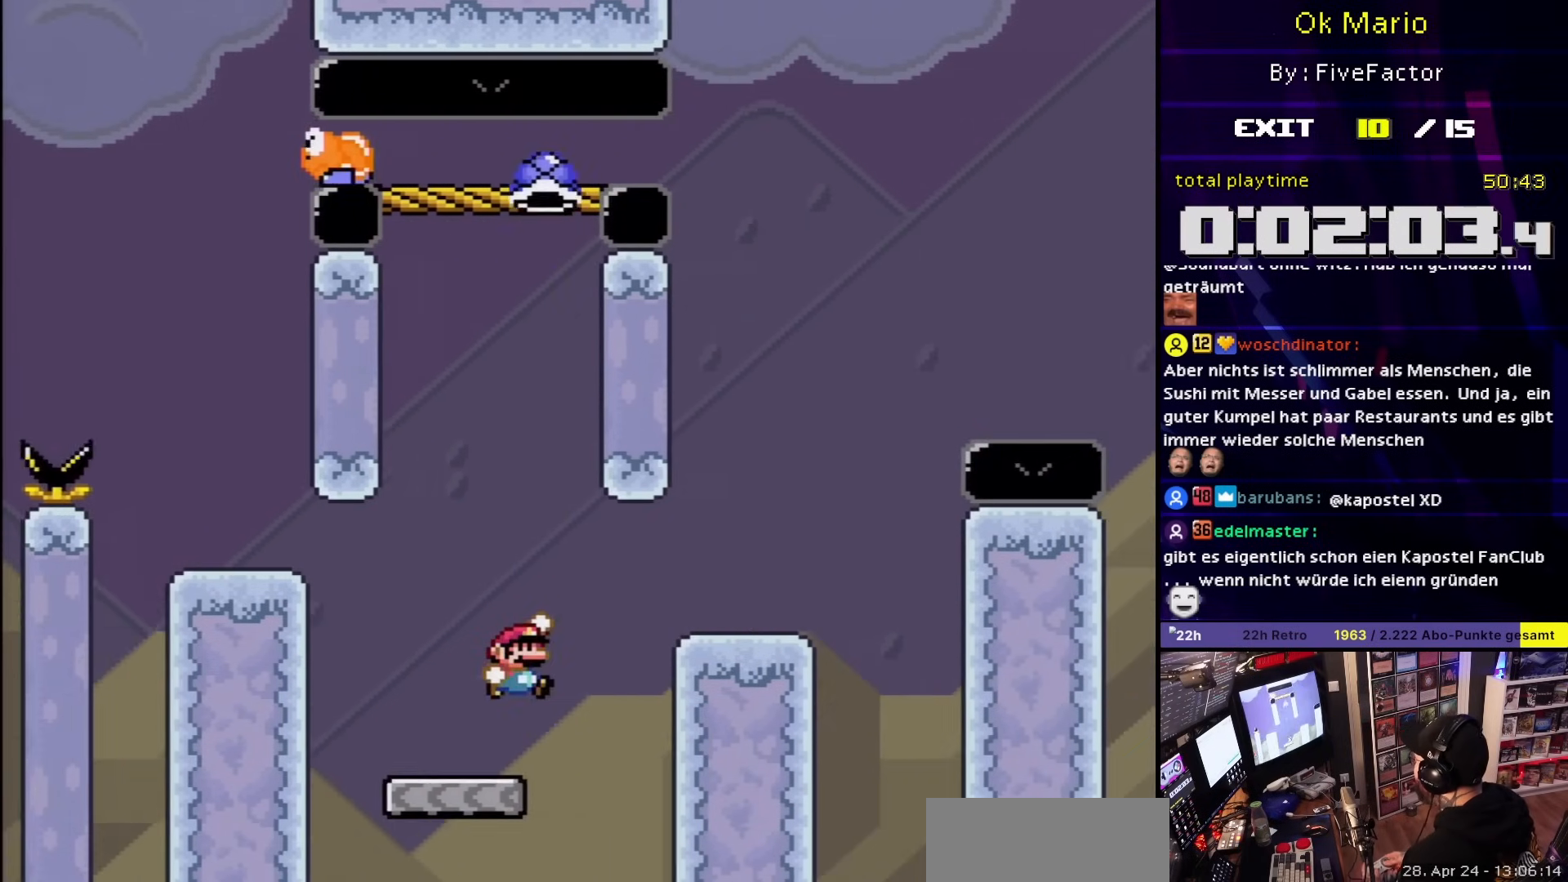
Gameplay with a controller (Nintendo layout); each line is a JSON object with the inputs held at the frame after it. "events" lists button and stick changes between this image and that frame as [ms after this image, input, new state], when the widget could be followed in between. Not read: L3 R3.
{"buttons": ["Y"], "events": [[117, "B", "down"], [250, "DPAD_UP", "down"], [267, "DPAD_LEFT", "down"], [267, "DPAD_RIGHT", "up"], [267, "DPAD_UP", "up"], [367, "B", "up"], [400, "DPAD_LEFT", "up"]]}
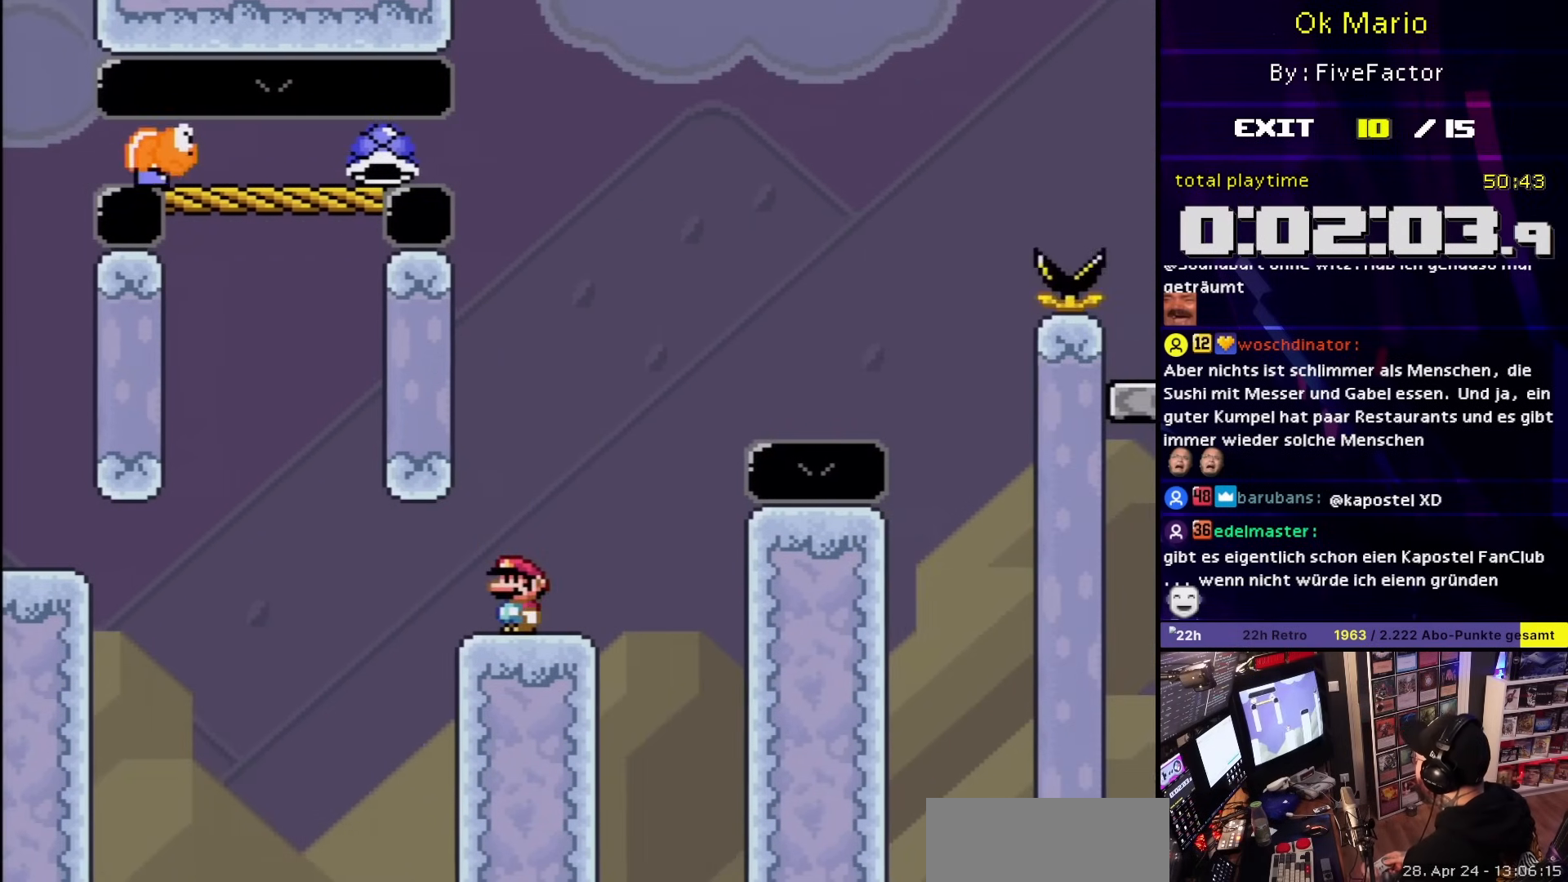
{"buttons": ["Y"], "events": []}
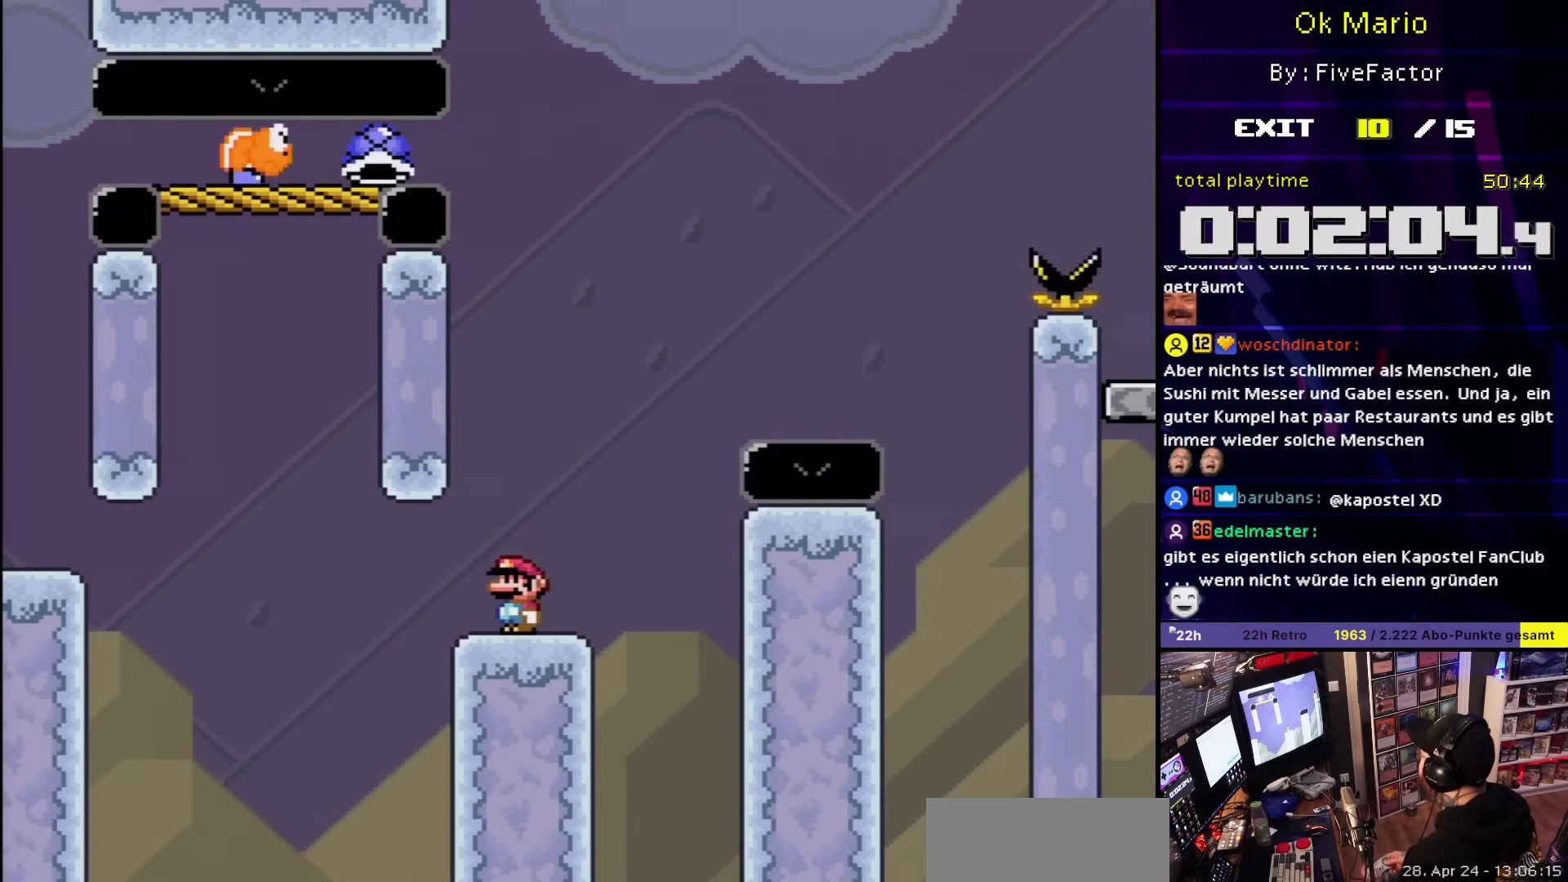
{"buttons": ["Y", "DPAD_RIGHT"], "events": [[283, "DPAD_RIGHT", "down"]]}
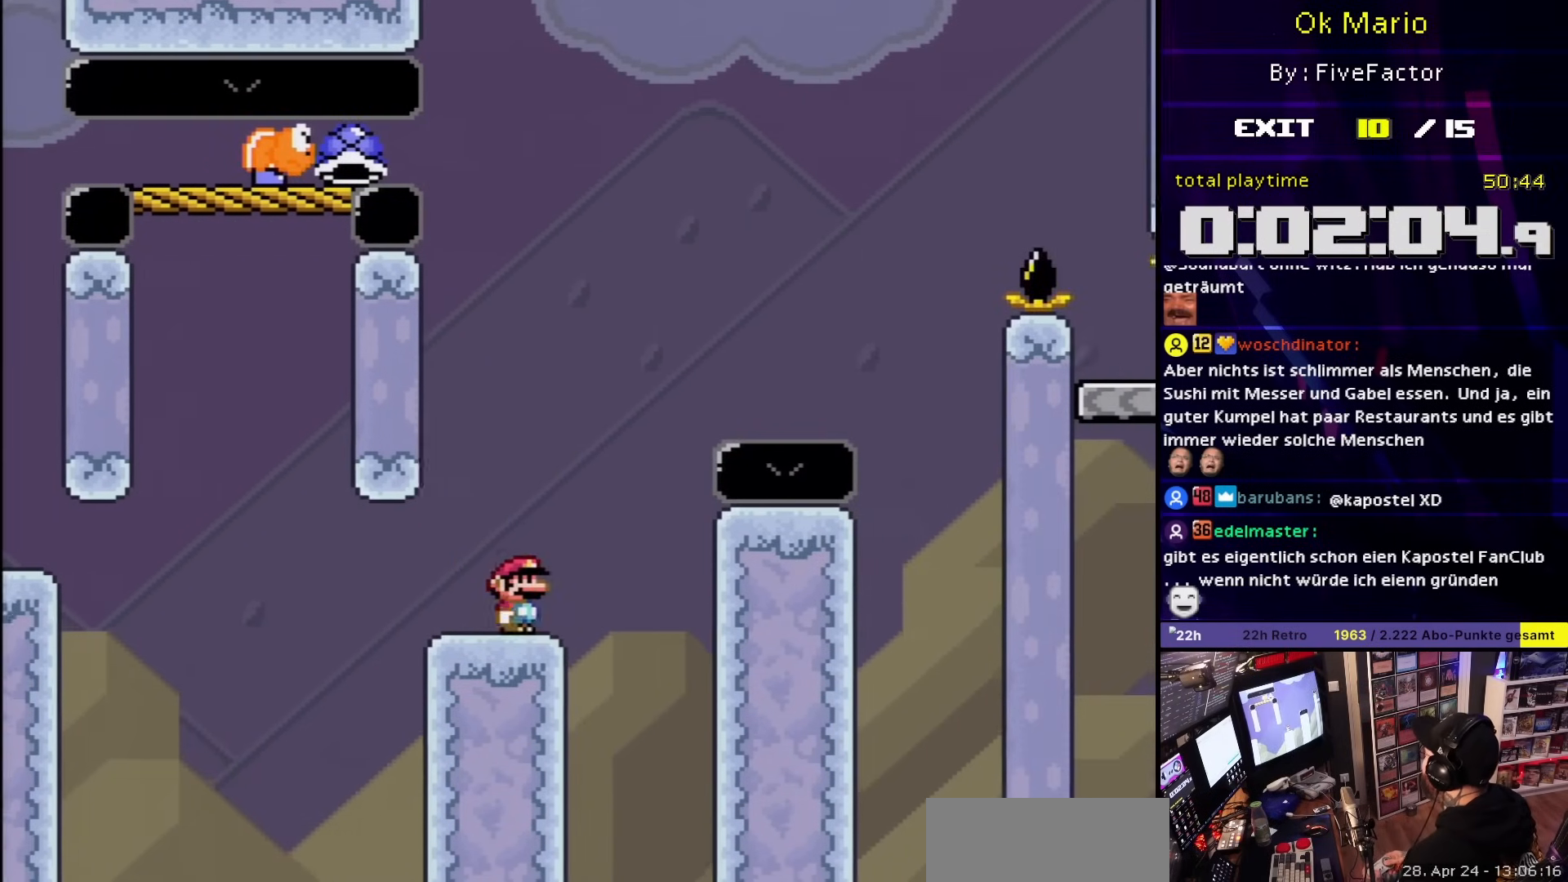
{"buttons": ["B", "Y", "DPAD_LEFT"], "events": [[33, "B", "down"], [400, "DPAD_RIGHT", "up"], [417, "DPAD_LEFT", "down"]]}
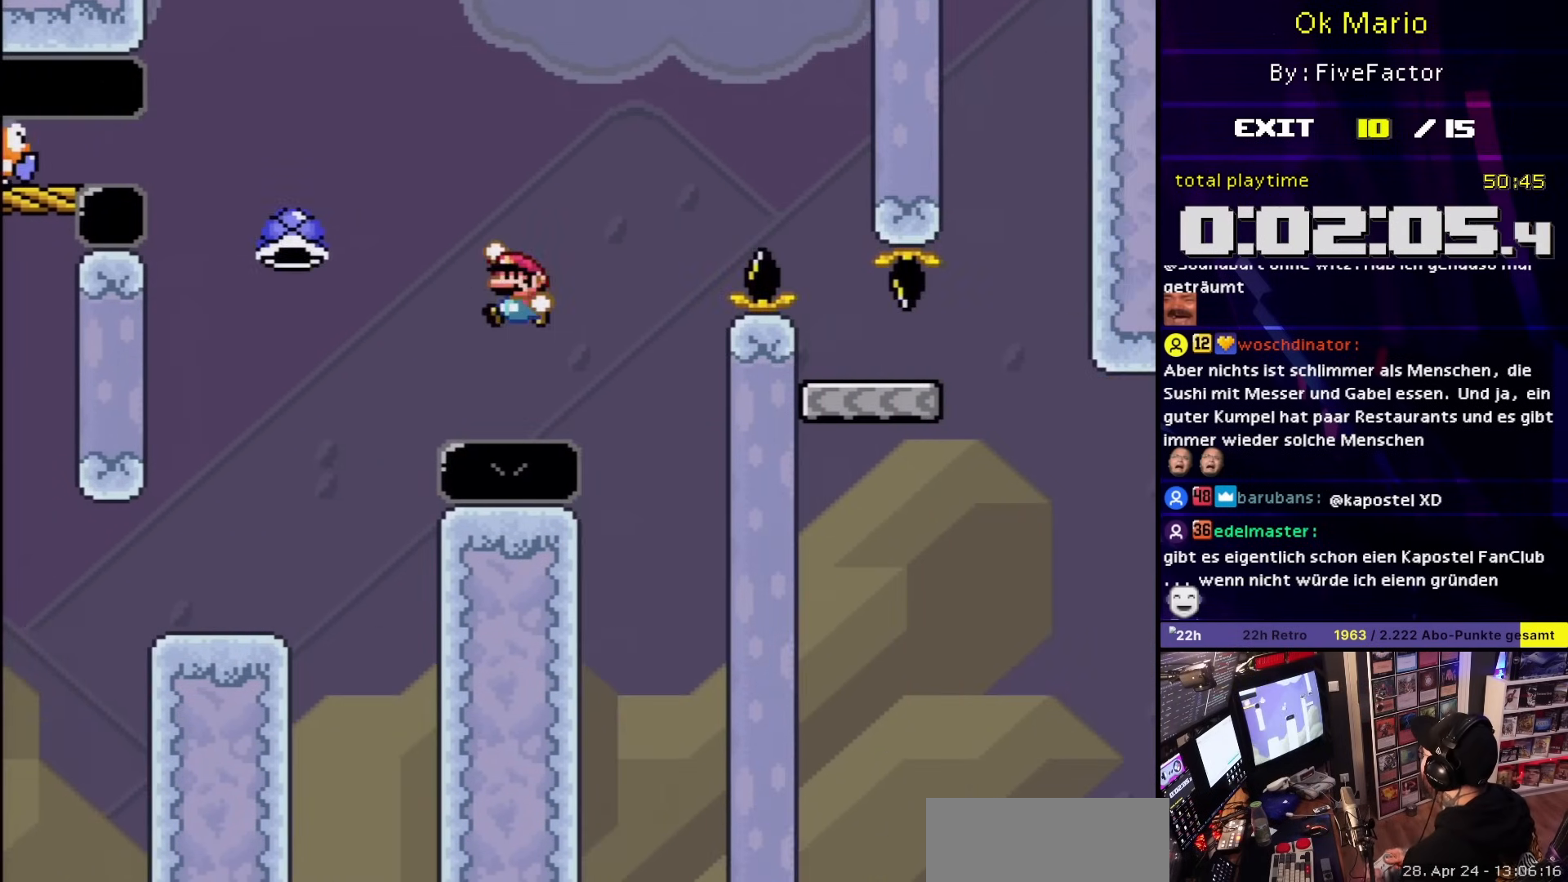
{"buttons": ["B", "Y", "DPAD_RIGHT"], "events": [[100, "DPAD_LEFT", "up"], [133, "DPAD_RIGHT", "down"]]}
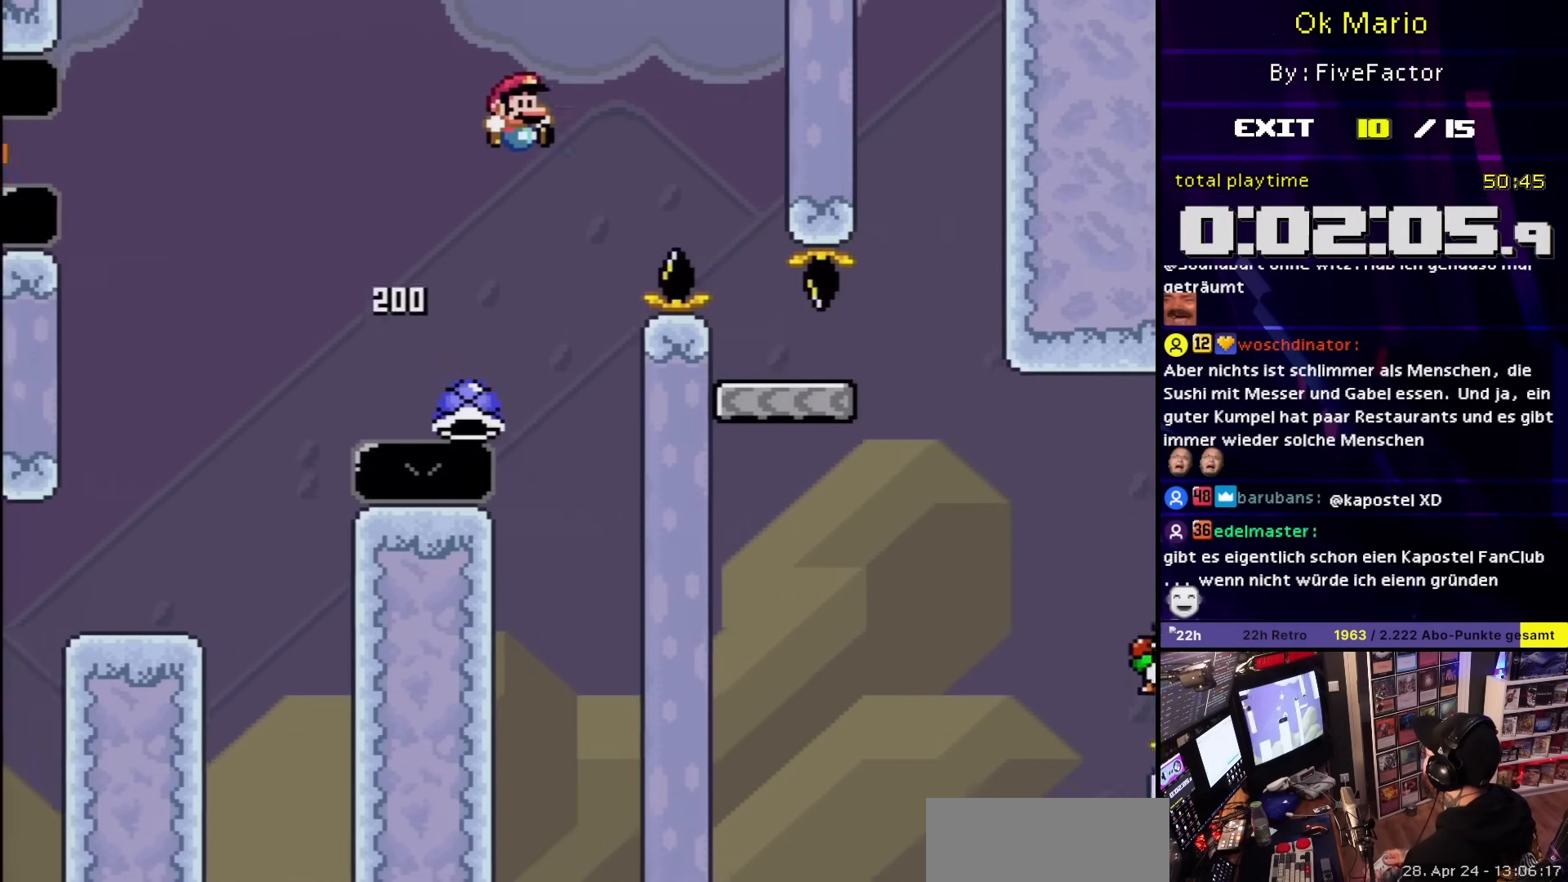
{"buttons": ["Y"], "events": [[167, "B", "up"], [217, "DPAD_RIGHT", "up"]]}
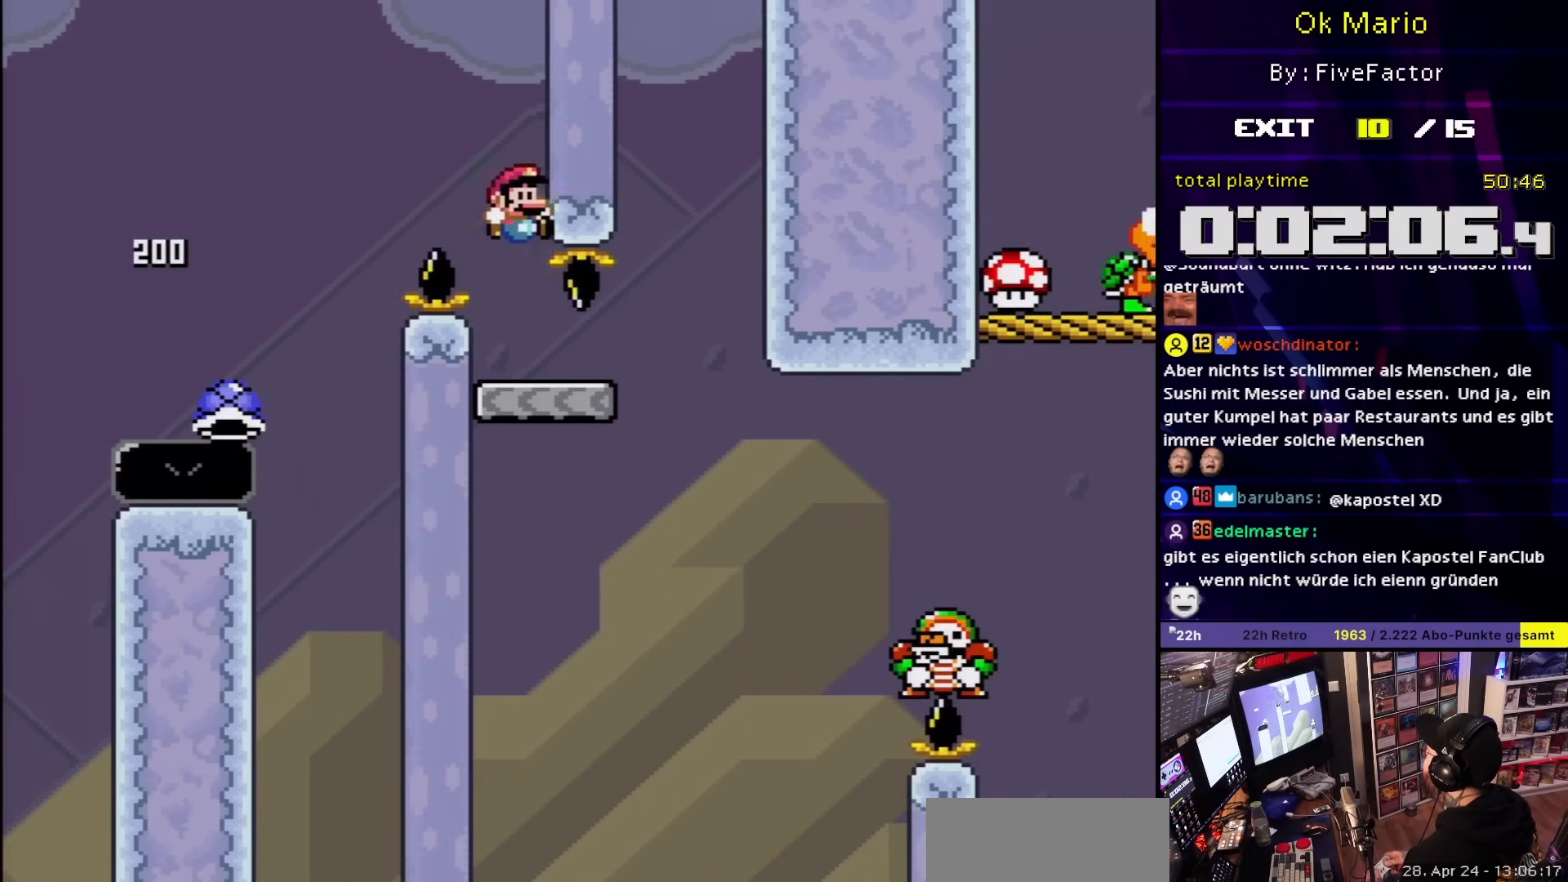
{"buttons": ["Y"], "events": []}
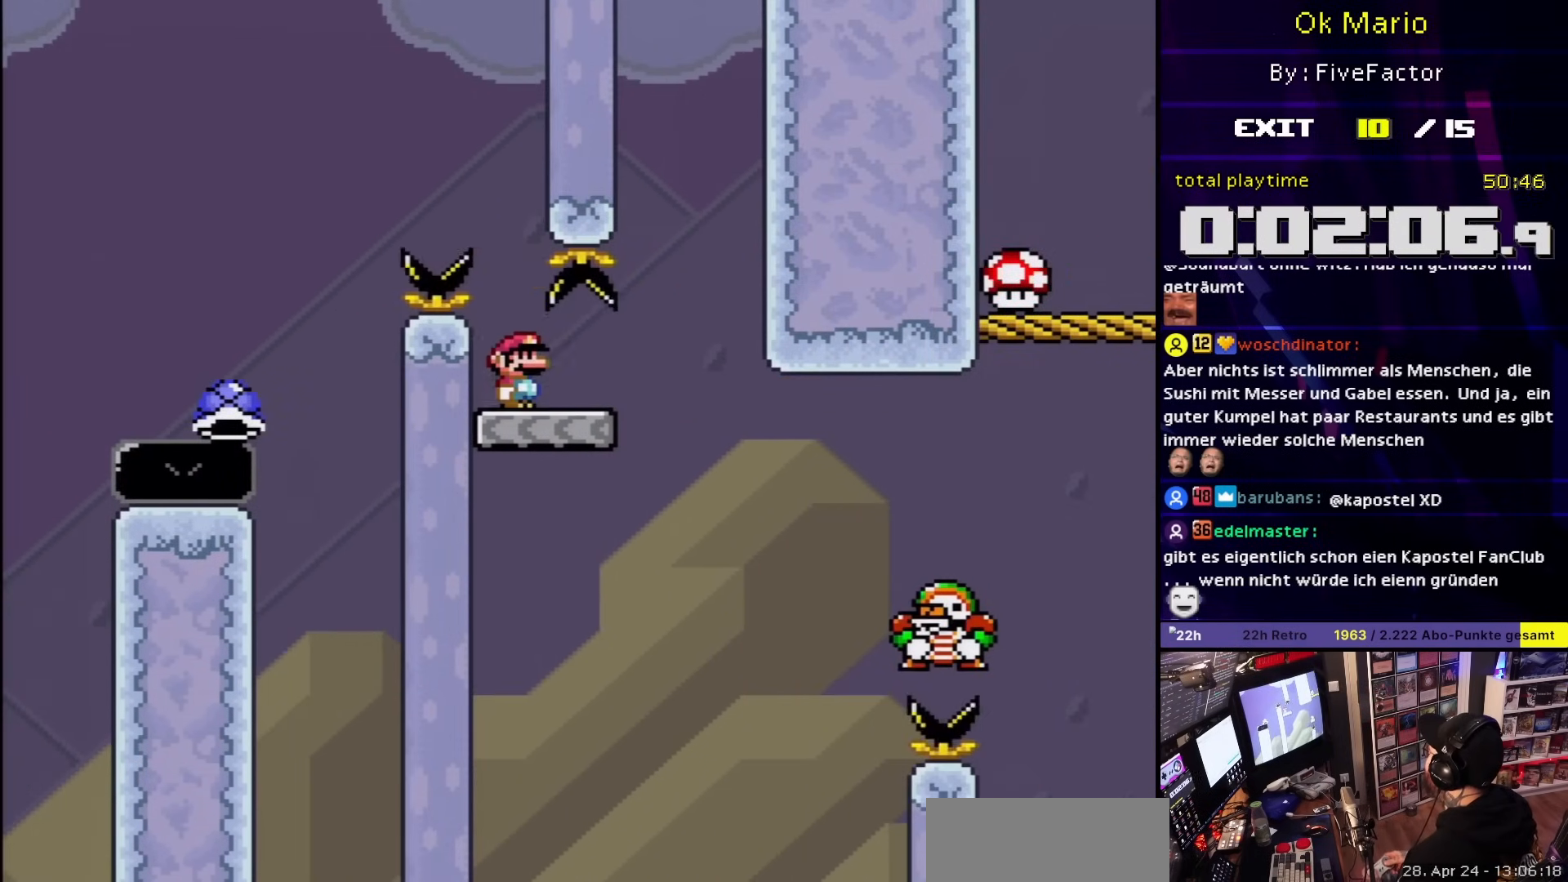
{"buttons": ["B", "Y", "DPAD_RIGHT"], "events": [[83, "DPAD_RIGHT", "down"], [233, "DPAD_RIGHT", "up"], [300, "DPAD_RIGHT", "down"], [433, "B", "down"], [483, "DPAD_RIGHT", "up"], [500, "DPAD_RIGHT", "down"]]}
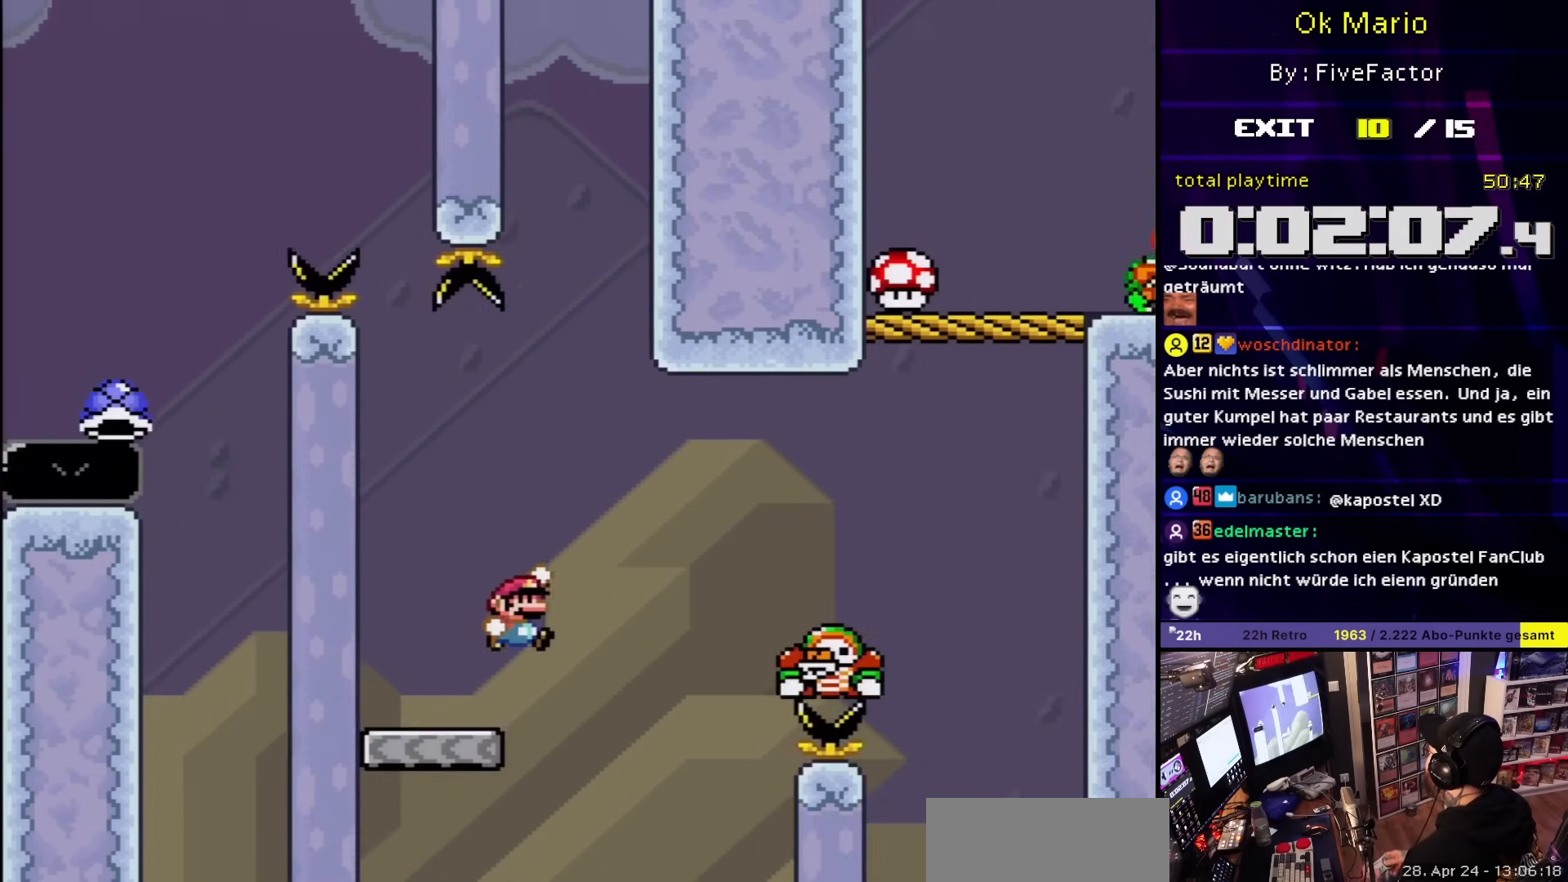
{"buttons": ["B", "Y", "DPAD_RIGHT"], "events": [[17, "B", "up"], [133, "B", "down"], [267, "B", "up"], [433, "B", "down"]]}
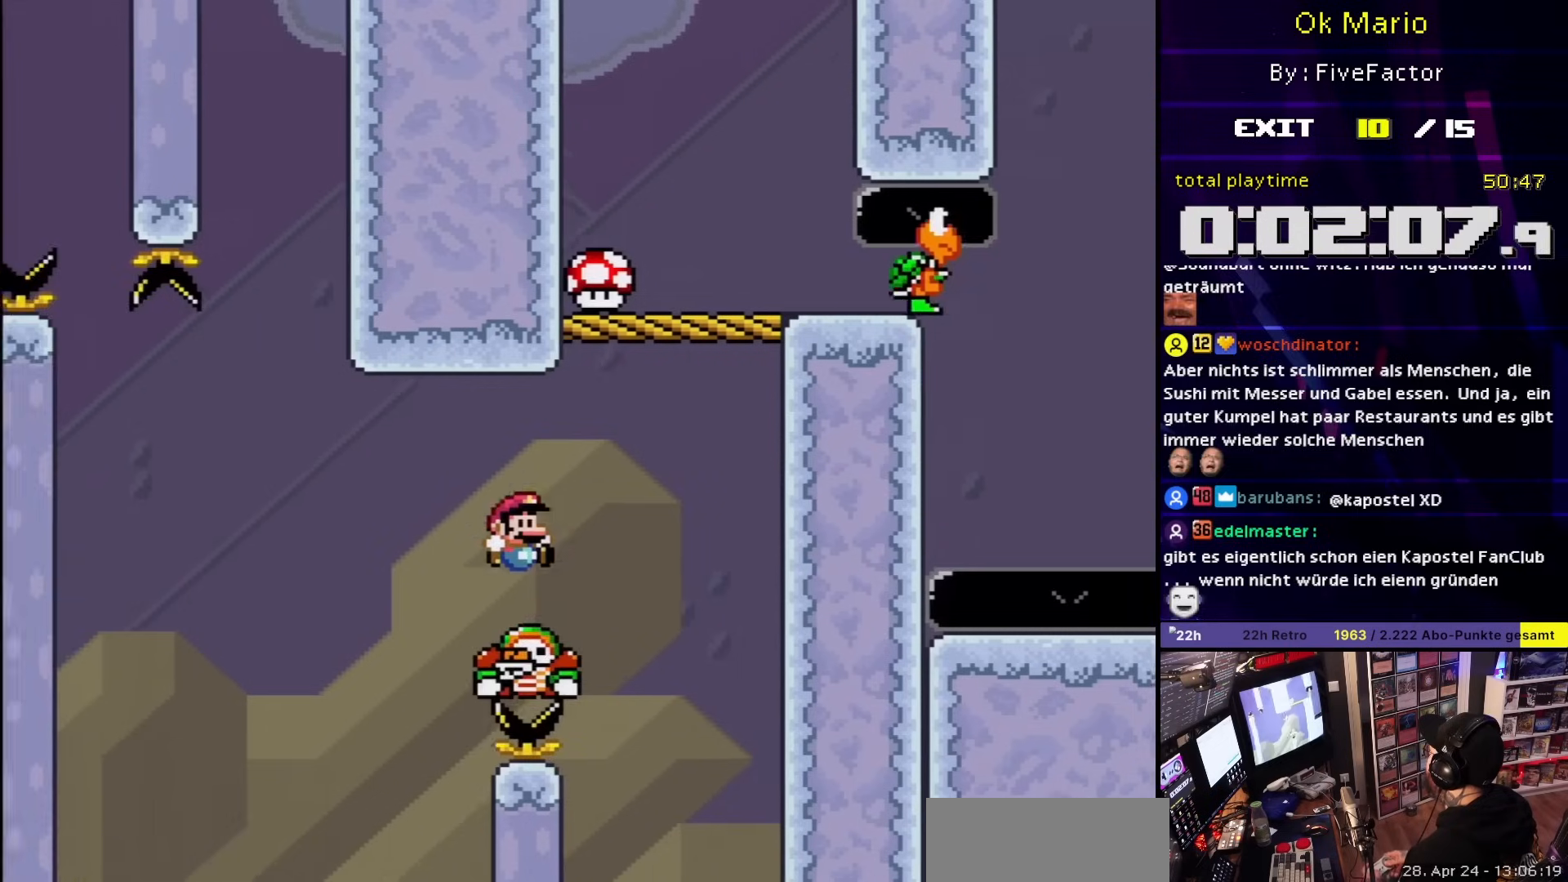
{"buttons": ["B", "Y"], "events": [[33, "DPAD_UP", "down"], [67, "DPAD_LEFT", "down"], [67, "DPAD_RIGHT", "up"], [67, "DPAD_UP", "up"], [233, "DPAD_LEFT", "up"], [400, "DPAD_RIGHT", "down"], [500, "DPAD_RIGHT", "up"]]}
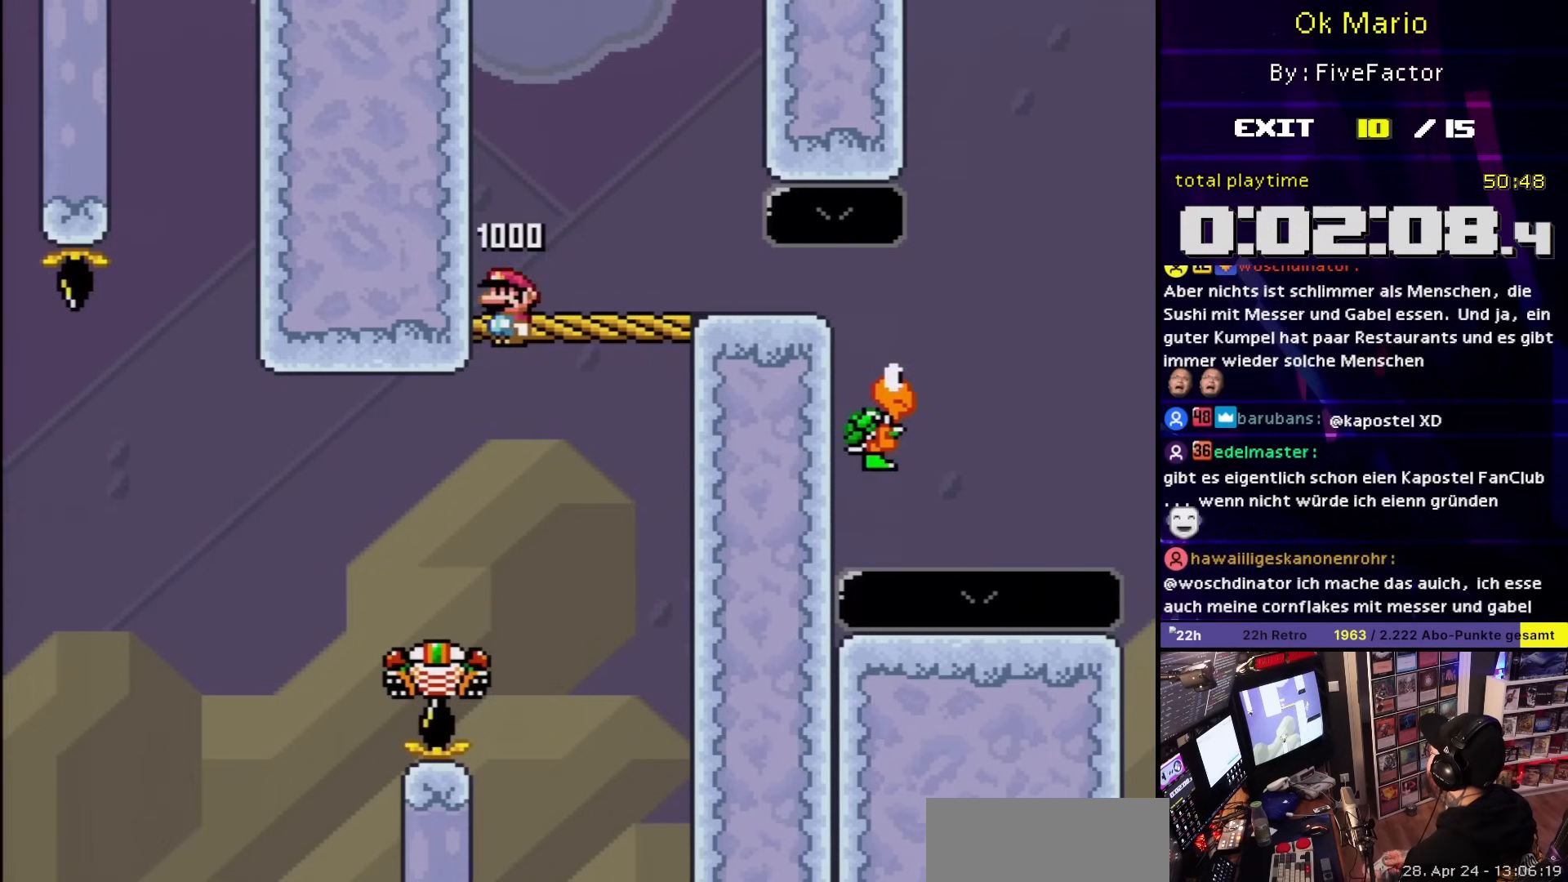
{"buttons": ["B", "Y"], "events": []}
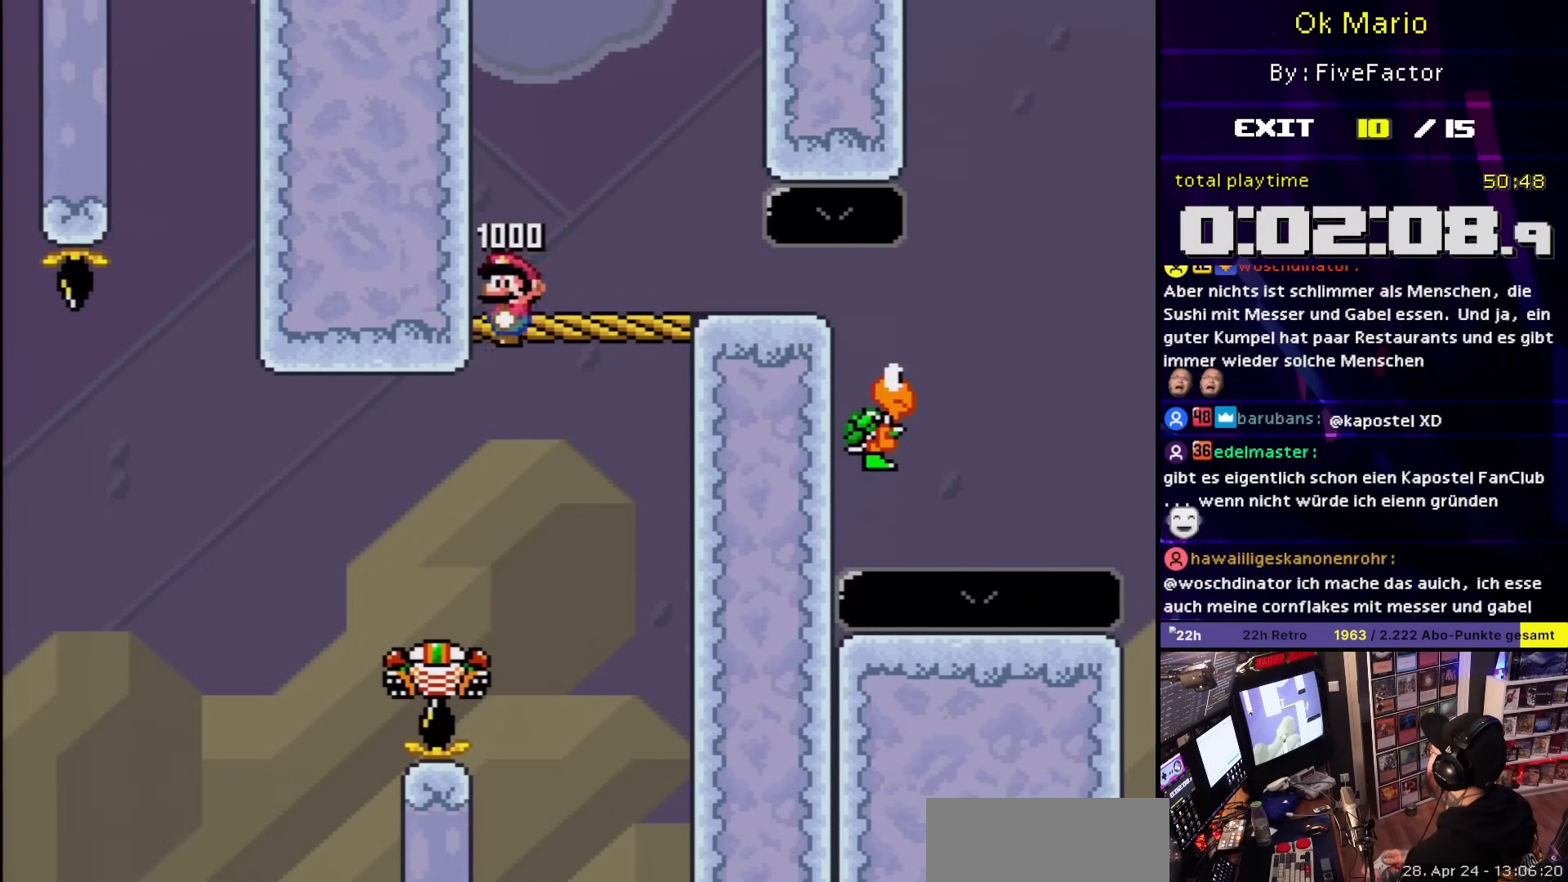
{"buttons": ["B", "Y", "DPAD_RIGHT"], "events": [[250, "DPAD_RIGHT", "down"]]}
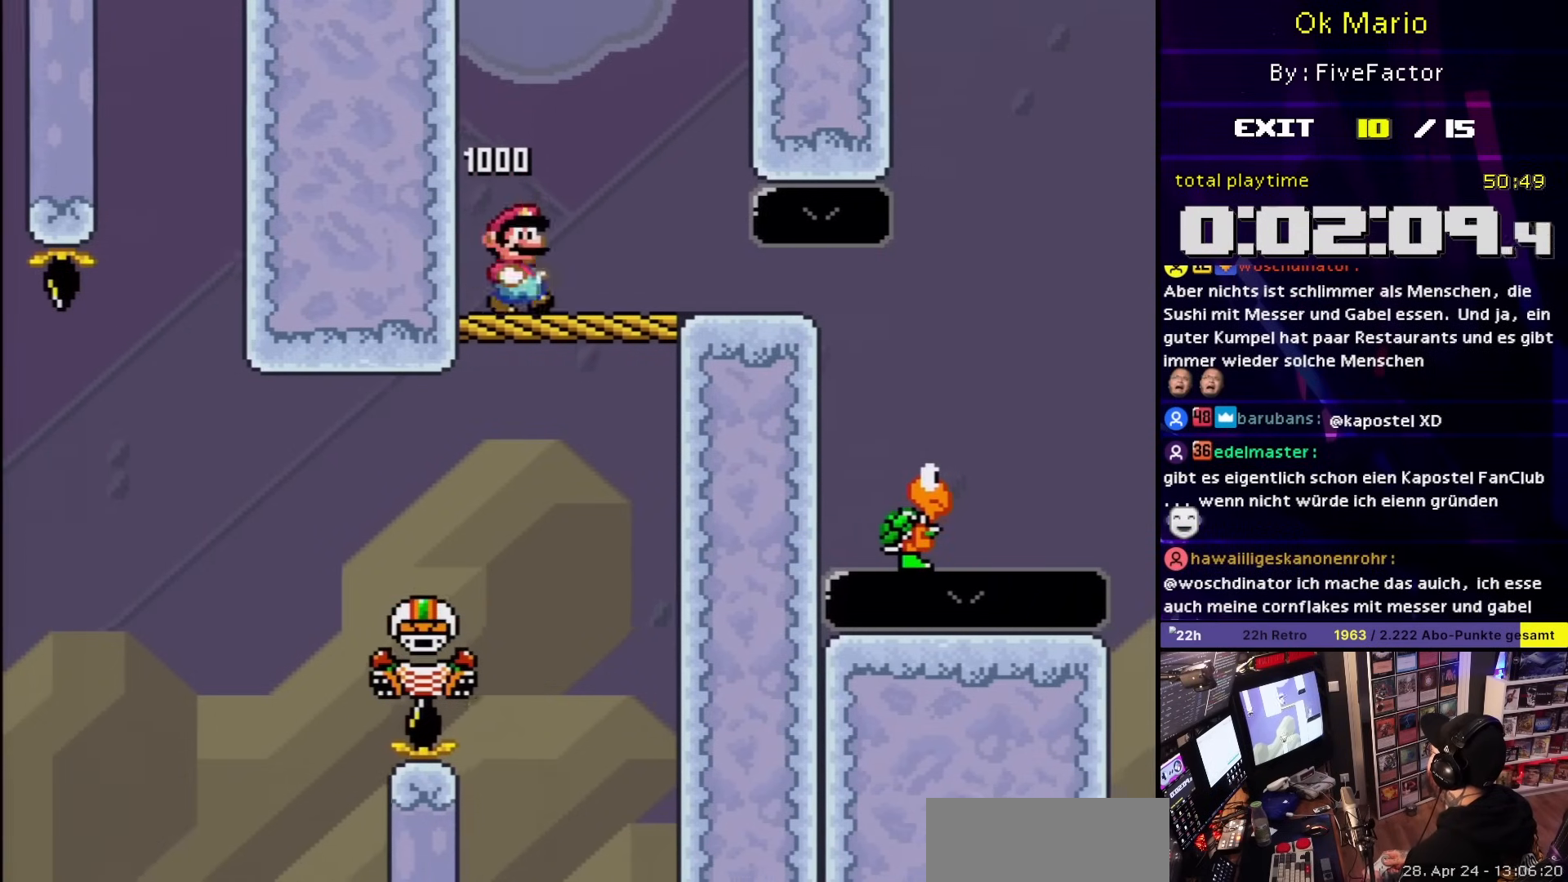
{"buttons": ["B", "Y", "DPAD_DOWN"], "events": [[133, "DPAD_DOWN", "down"], [167, "DPAD_RIGHT", "up"], [283, "DPAD_DOWN", "up"], [300, "DPAD_DOWN", "down"]]}
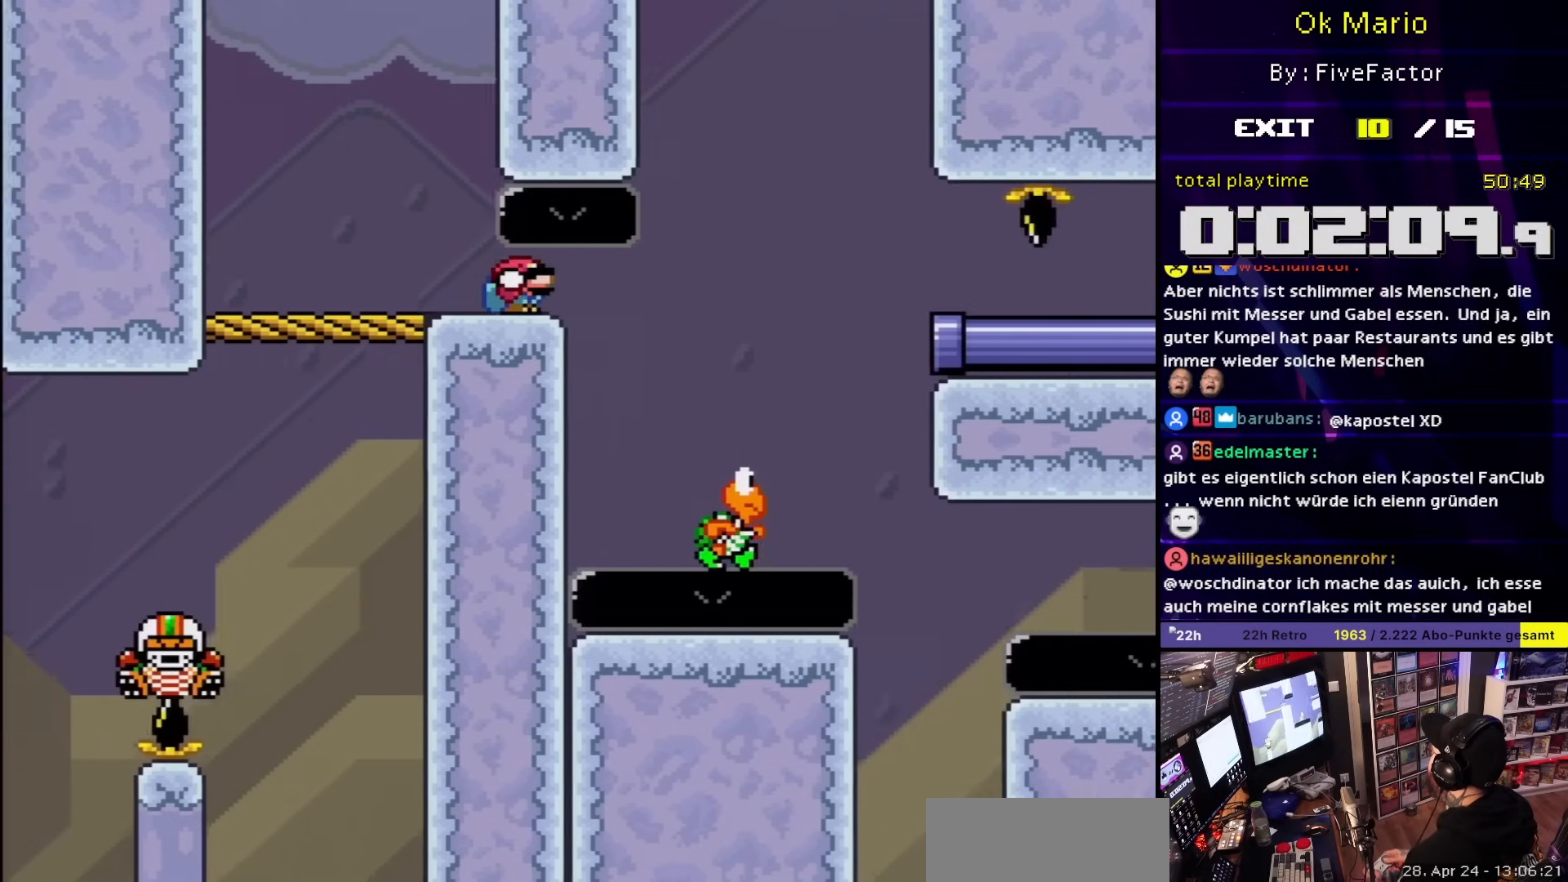
{"buttons": ["B", "Y", "DPAD_DOWN"], "events": [[417, "DPAD_LEFT", "down"], [500, "DPAD_LEFT", "up"]]}
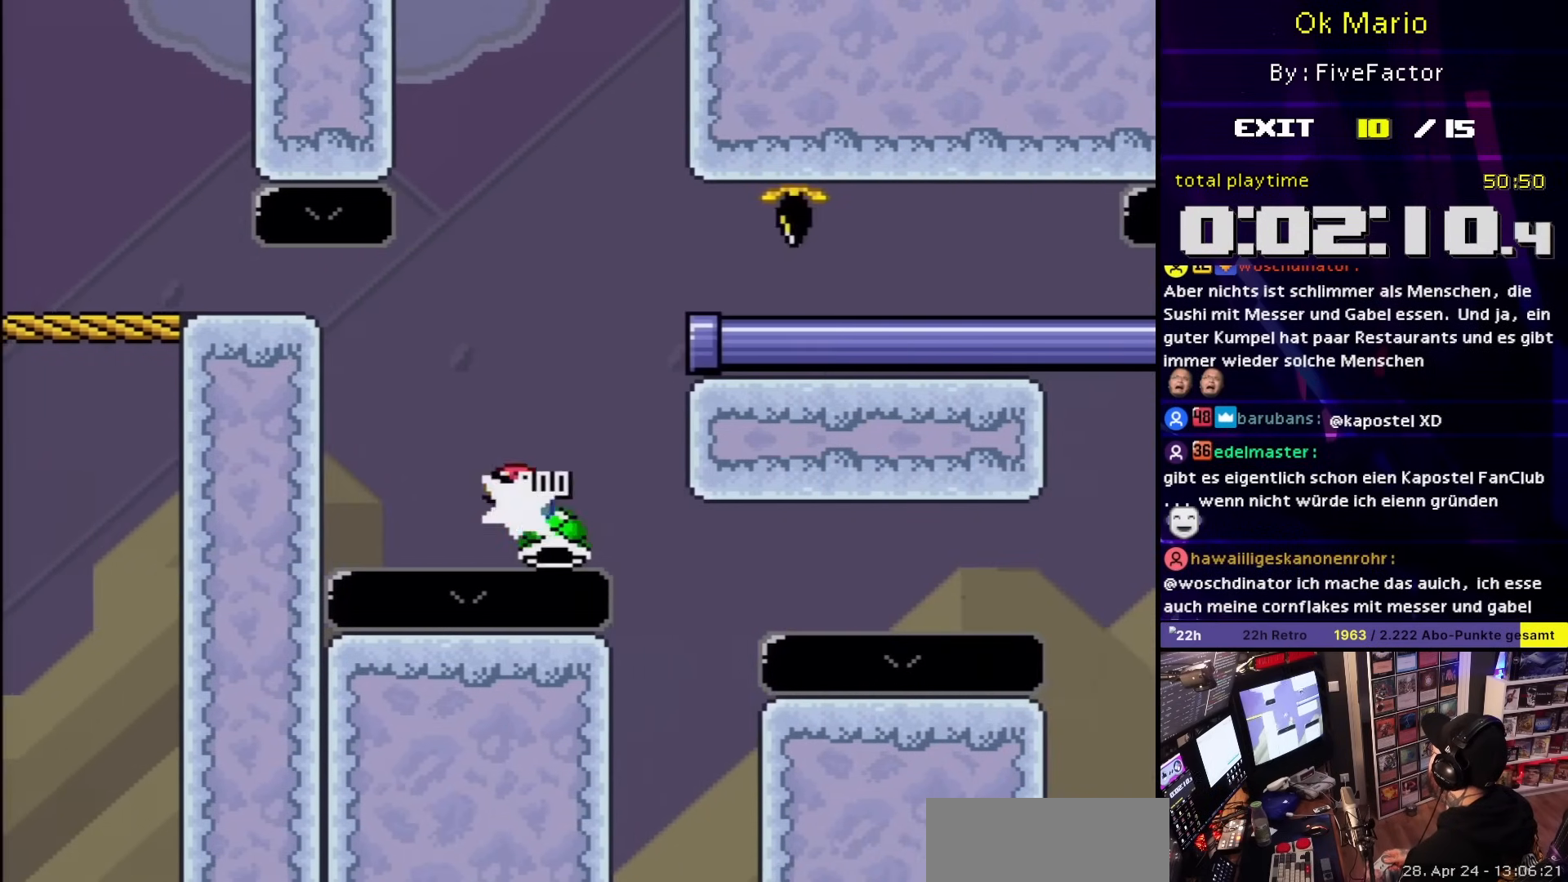
{"buttons": ["Y", "DPAD_DOWN", "DPAD_RIGHT"], "events": [[33, "DPAD_RIGHT", "down"], [117, "B", "up"], [250, "B", "down"], [450, "B", "up"]]}
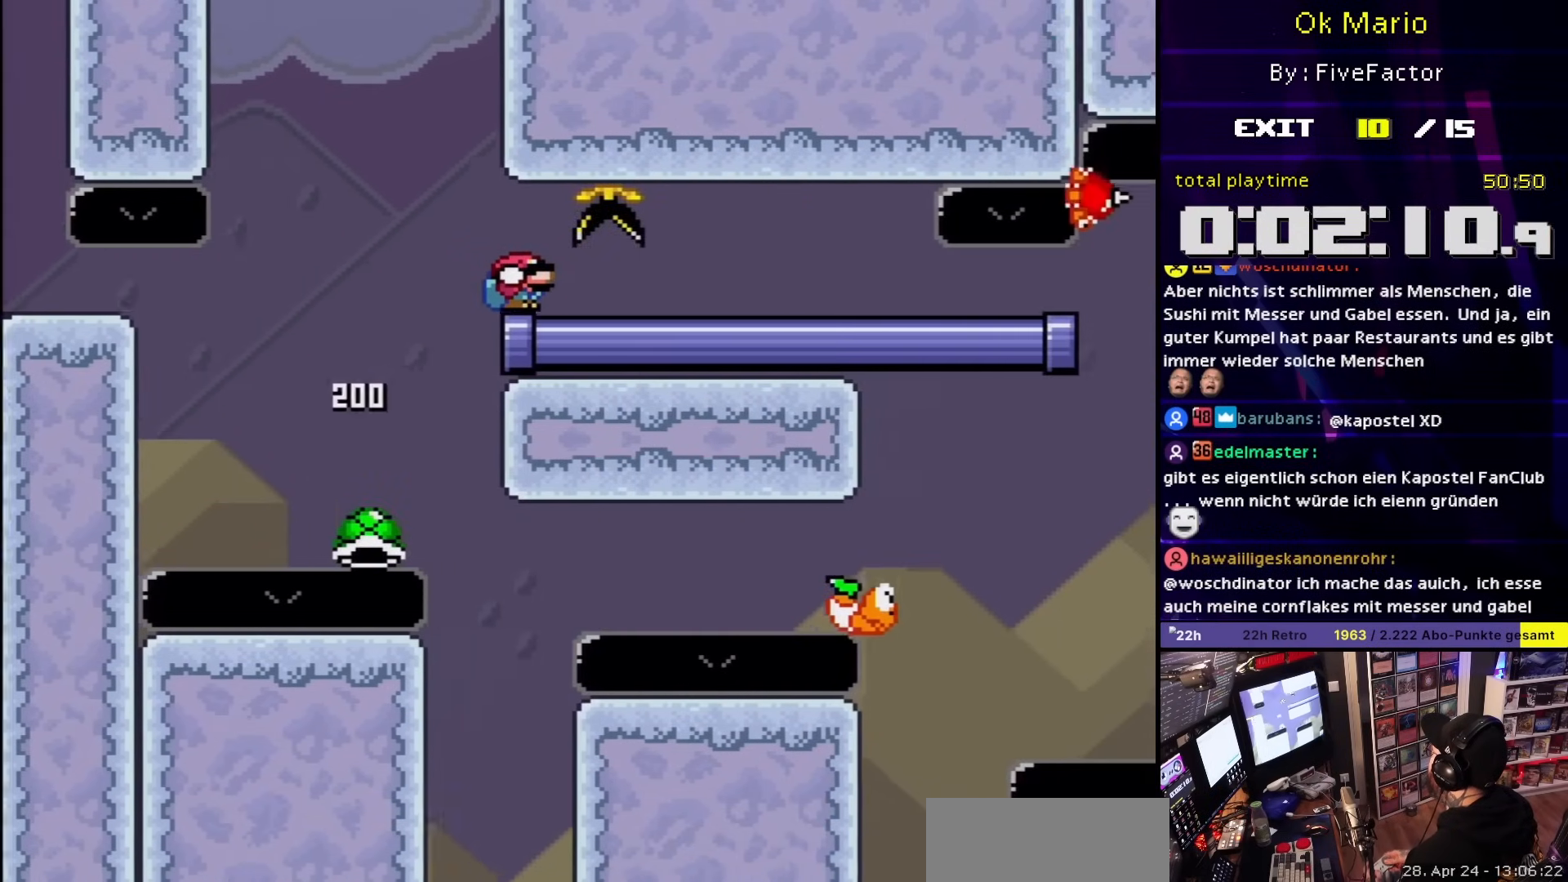
{"buttons": ["Y"], "events": [[300, "DPAD_RIGHT", "up"], [317, "DPAD_DOWN", "up"], [317, "DPAD_LEFT", "down"], [483, "DPAD_LEFT", "up"]]}
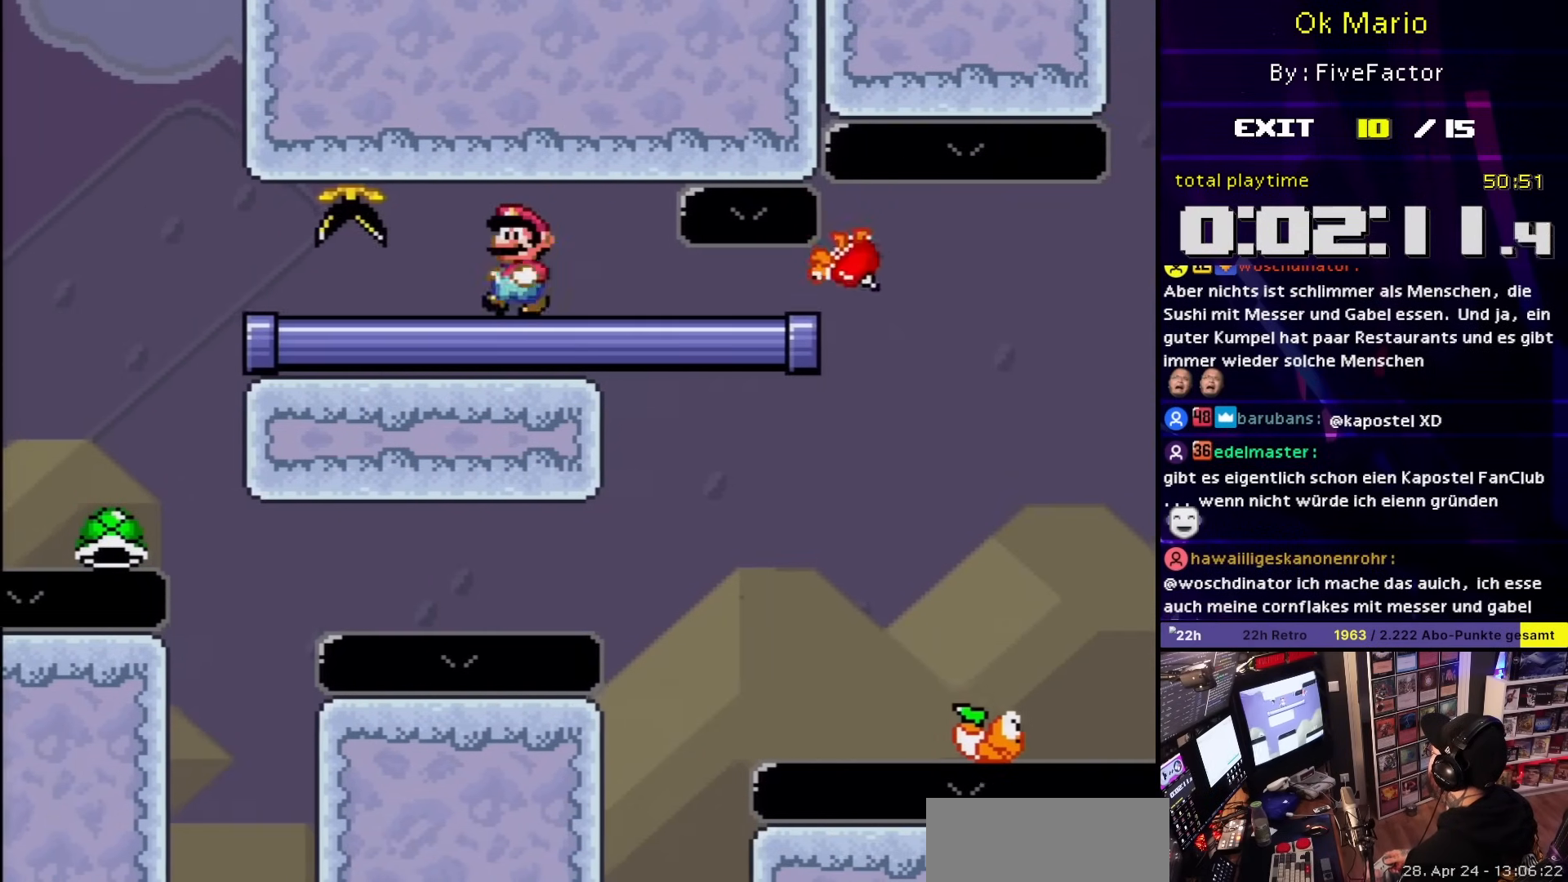
{"buttons": ["Y"], "events": [[167, "DPAD_LEFT", "down"], [267, "DPAD_LEFT", "up"]]}
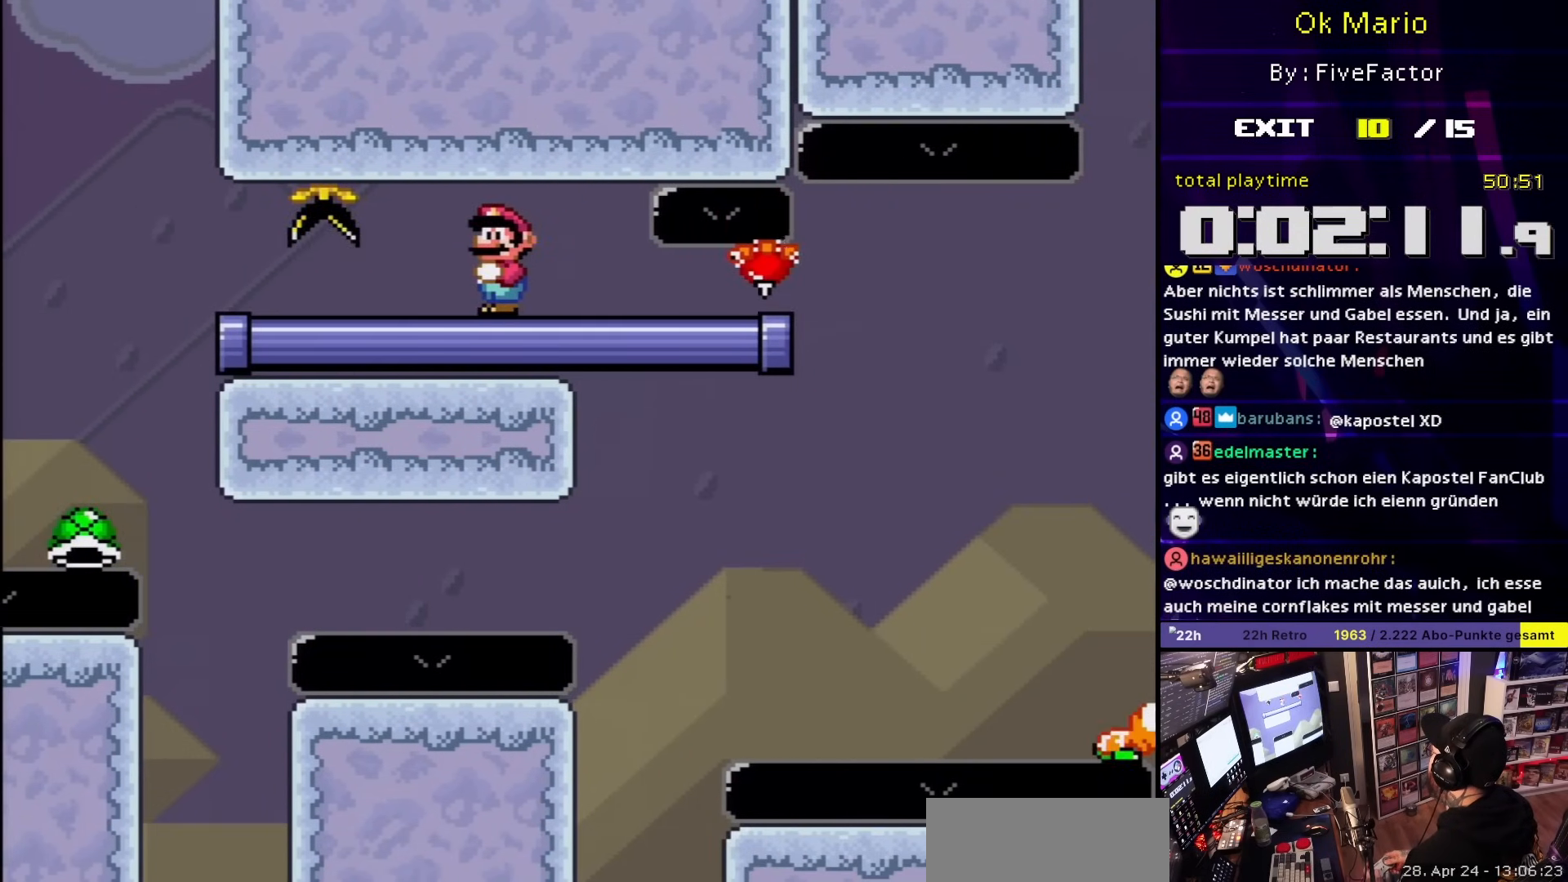
{"buttons": ["Y"], "events": [[83, "Y", "up"], [100, "Y", "down"], [183, "DPAD_LEFT", "down"], [283, "DPAD_LEFT", "up"]]}
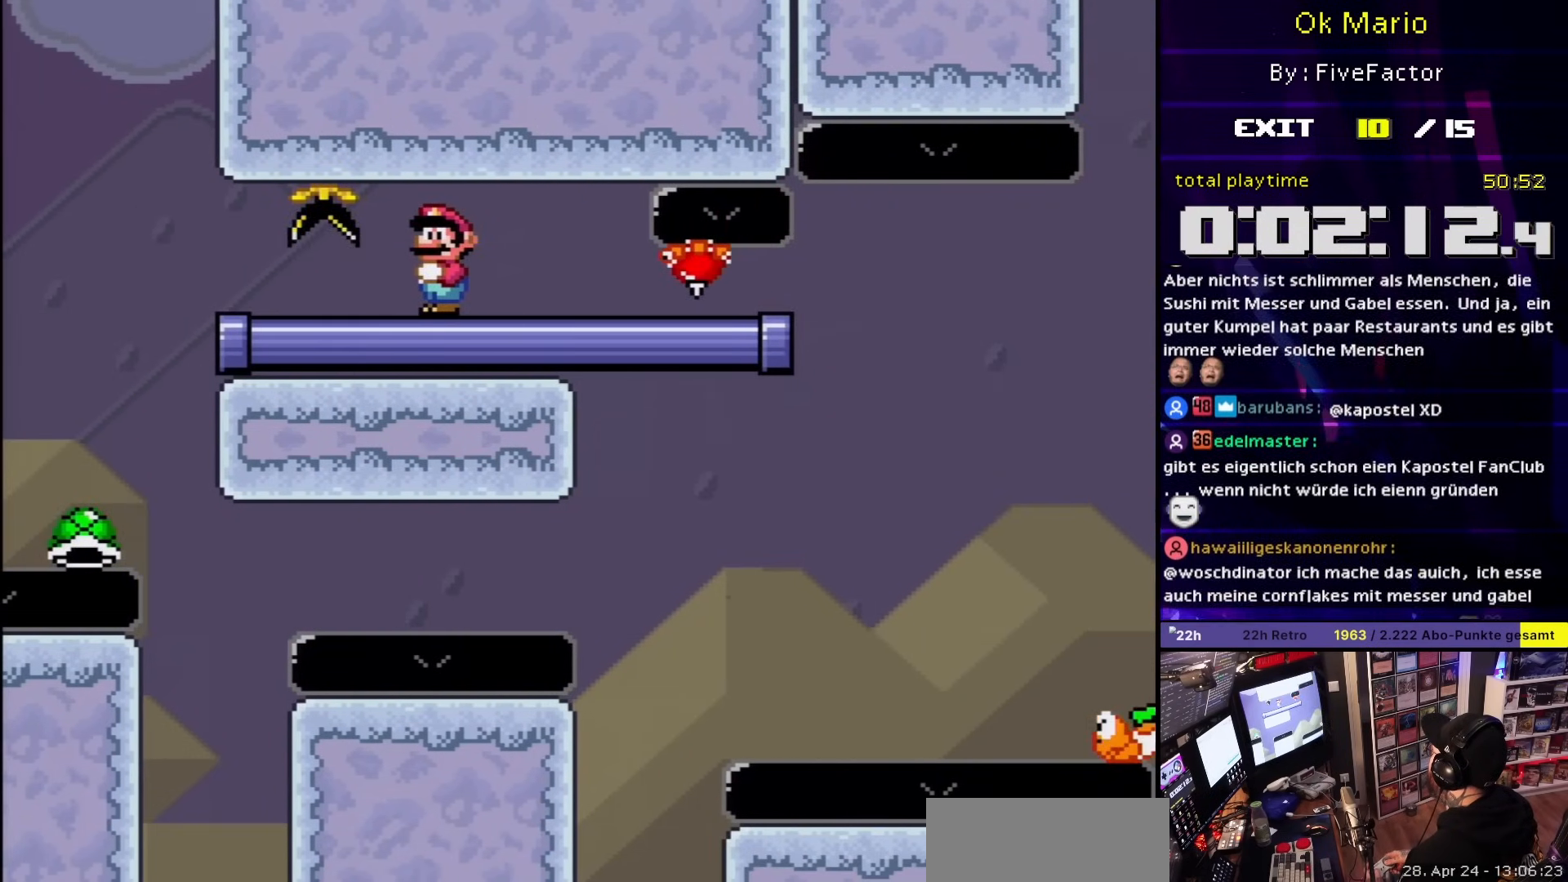
{"buttons": ["Y"], "events": [[67, "DPAD_RIGHT", "down"], [117, "DPAD_RIGHT", "up"]]}
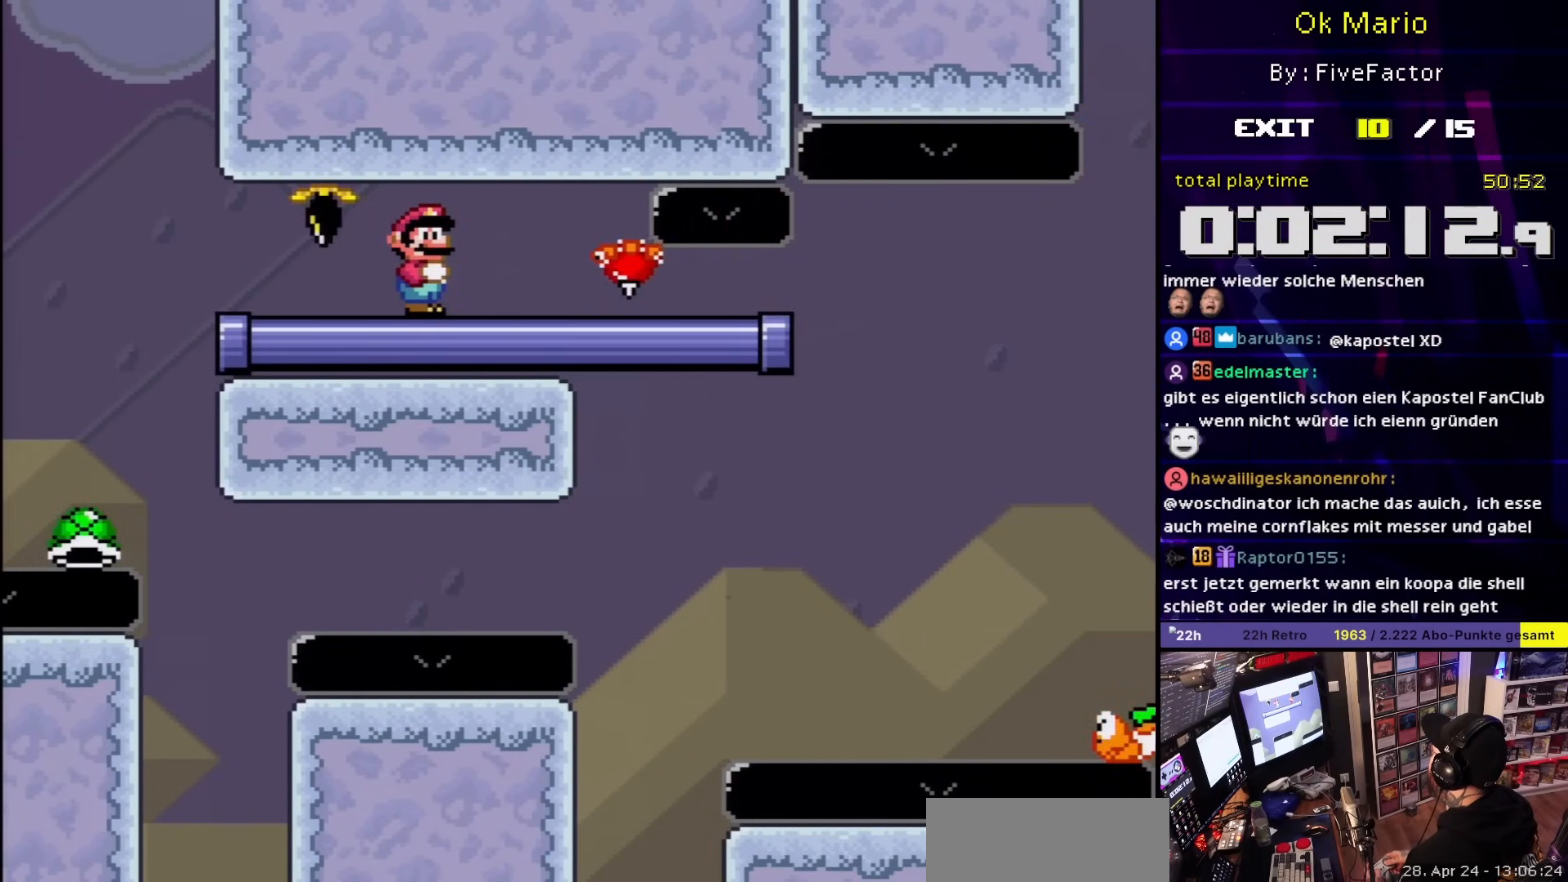
{"buttons": ["Y", "DPAD_DOWN"], "events": [[200, "DPAD_RIGHT", "down"], [450, "DPAD_DOWN", "down"], [483, "DPAD_RIGHT", "up"]]}
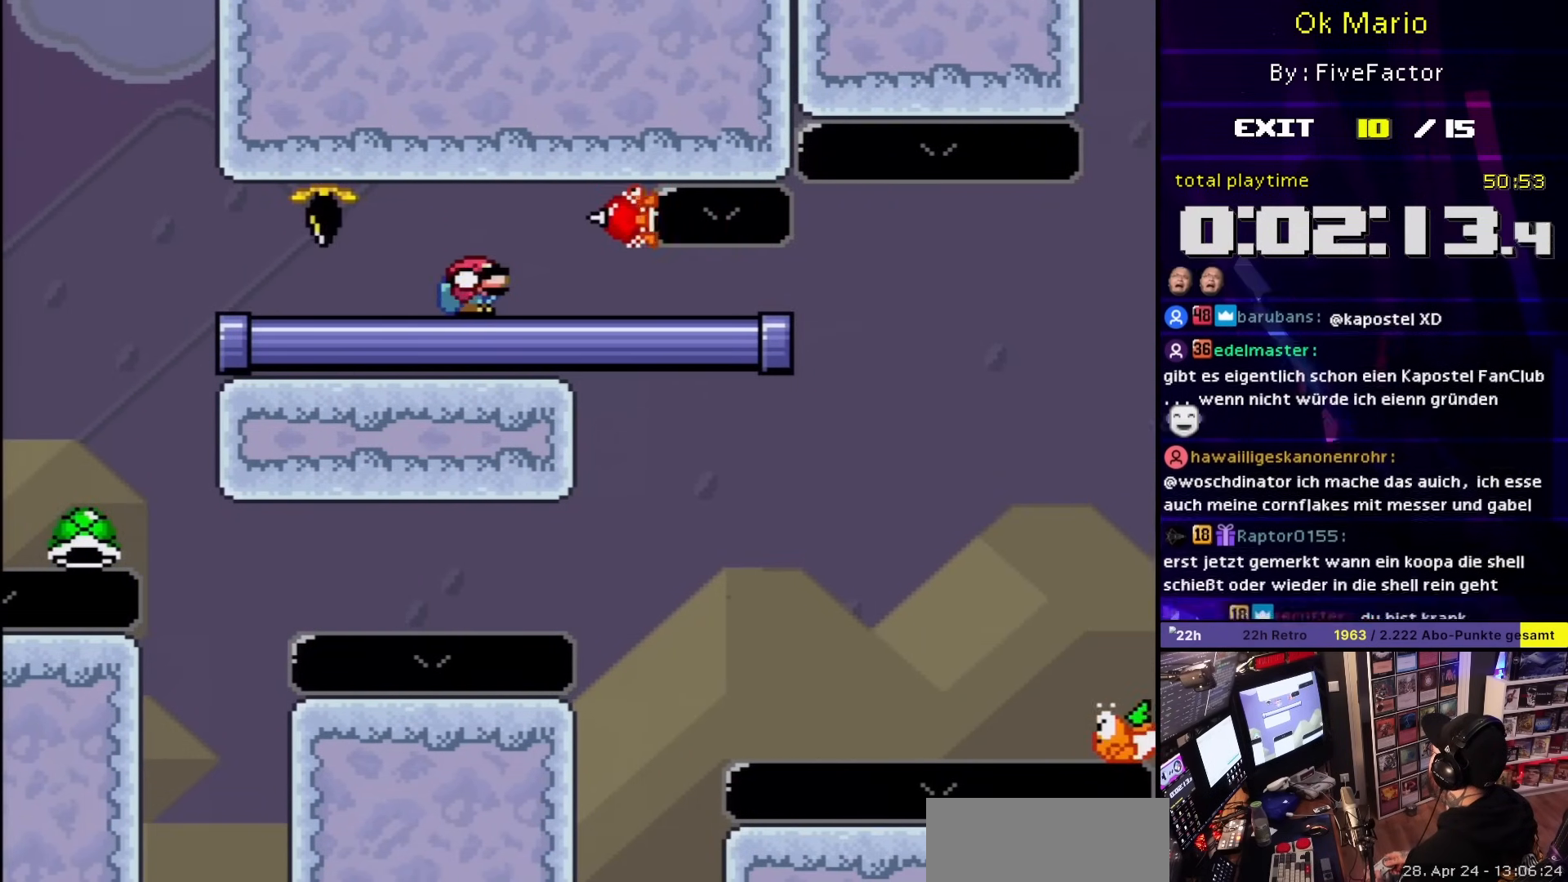
{"buttons": ["Y", "DPAD_DOWN"], "events": []}
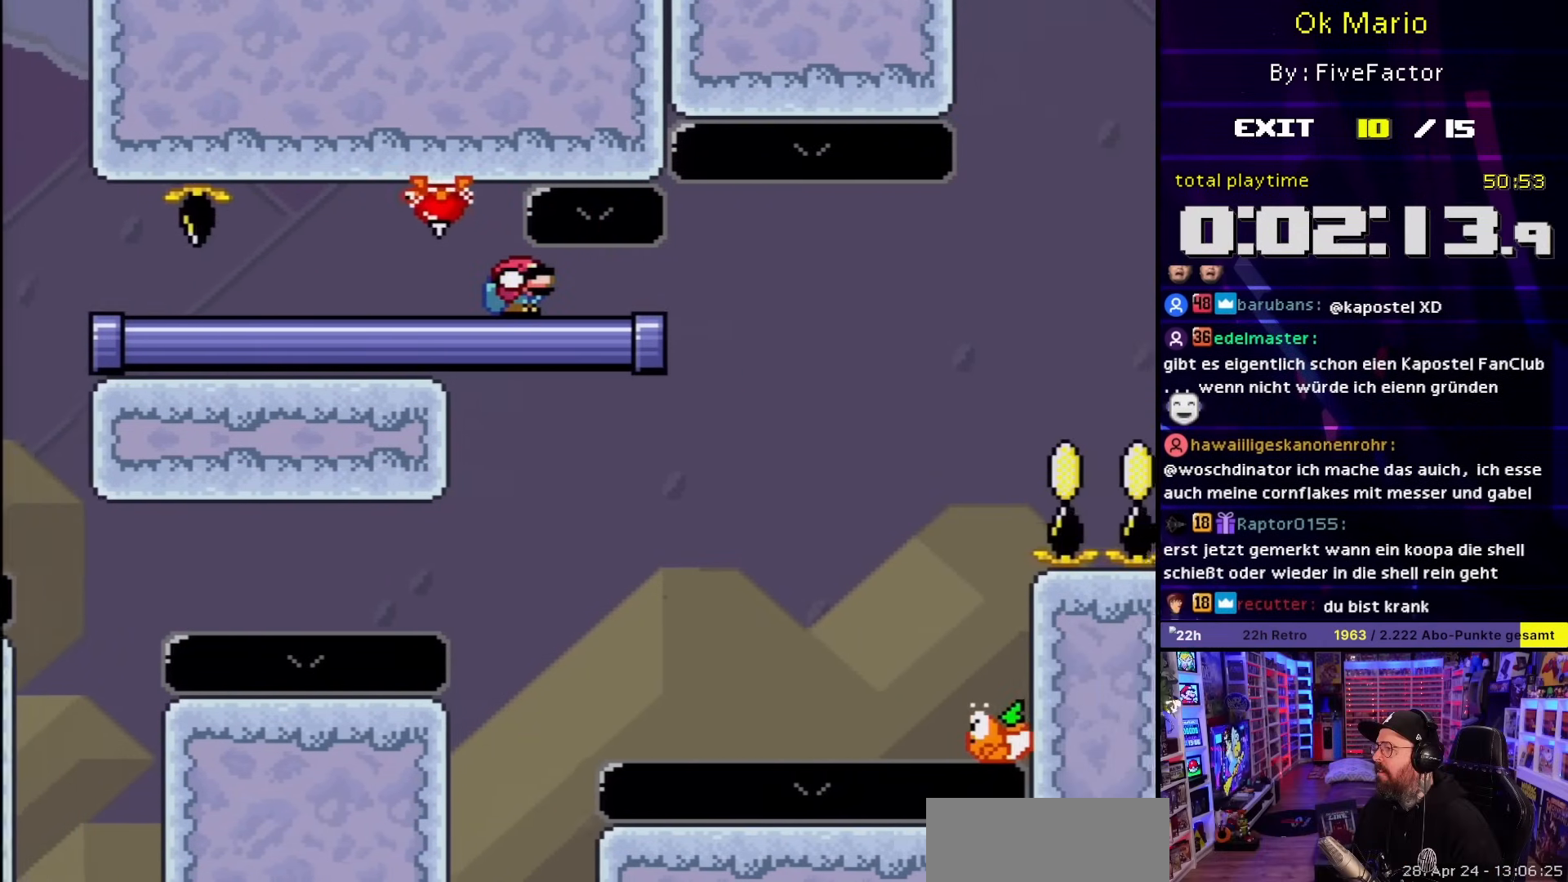
{"buttons": ["Y", "DPAD_DOWN"], "events": []}
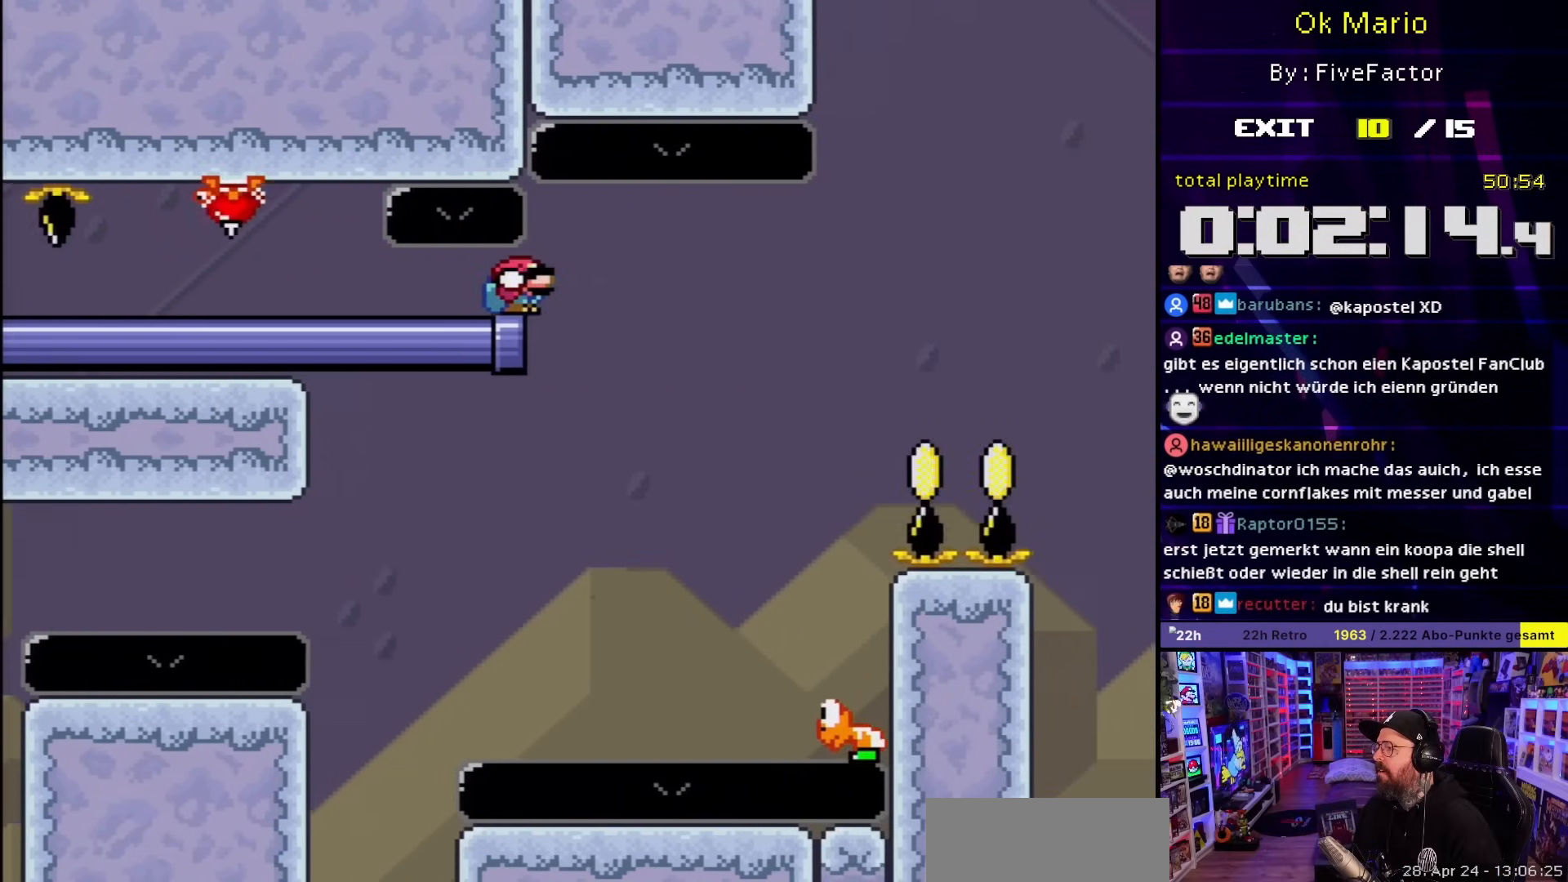
{"buttons": ["B", "Y", "DPAD_DOWN", "DPAD_RIGHT"], "events": [[167, "DPAD_RIGHT", "down"], [283, "DPAD_DOWN", "up"], [283, "DPAD_RIGHT", "up"], [283, "DPAD_UP", "down"], [283, "SELECT", "down"], [300, "DPAD_DOWN", "down"], [300, "DPAD_RIGHT", "down"], [300, "DPAD_UP", "up"], [300, "SELECT", "up"], [367, "B", "down"]]}
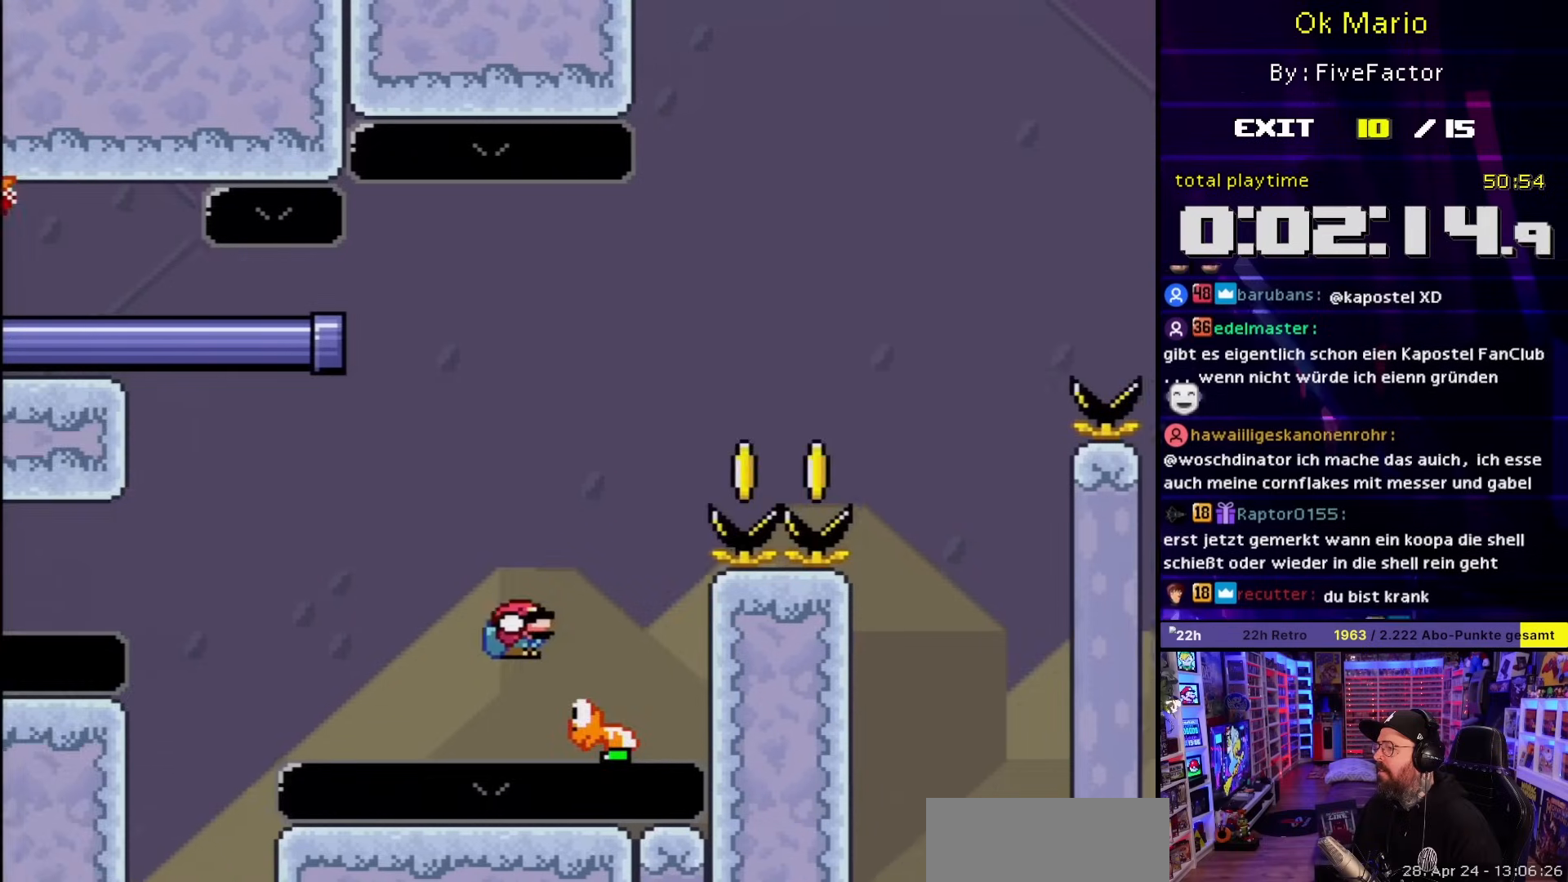
{"buttons": ["Y", "DPAD_LEFT"], "events": [[50, "DPAD_RIGHT", "up"], [67, "DPAD_LEFT", "down"], [83, "DPAD_DOWN", "up"], [150, "DPAD_DOWN", "down"], [150, "DPAD_LEFT", "up"], [167, "DPAD_RIGHT", "down"], [200, "DPAD_RIGHT", "up"], [217, "DPAD_DOWN", "up"], [217, "DPAD_RIGHT", "down"], [317, "B", "up"], [467, "DPAD_LEFT", "down"], [467, "DPAD_RIGHT", "up"]]}
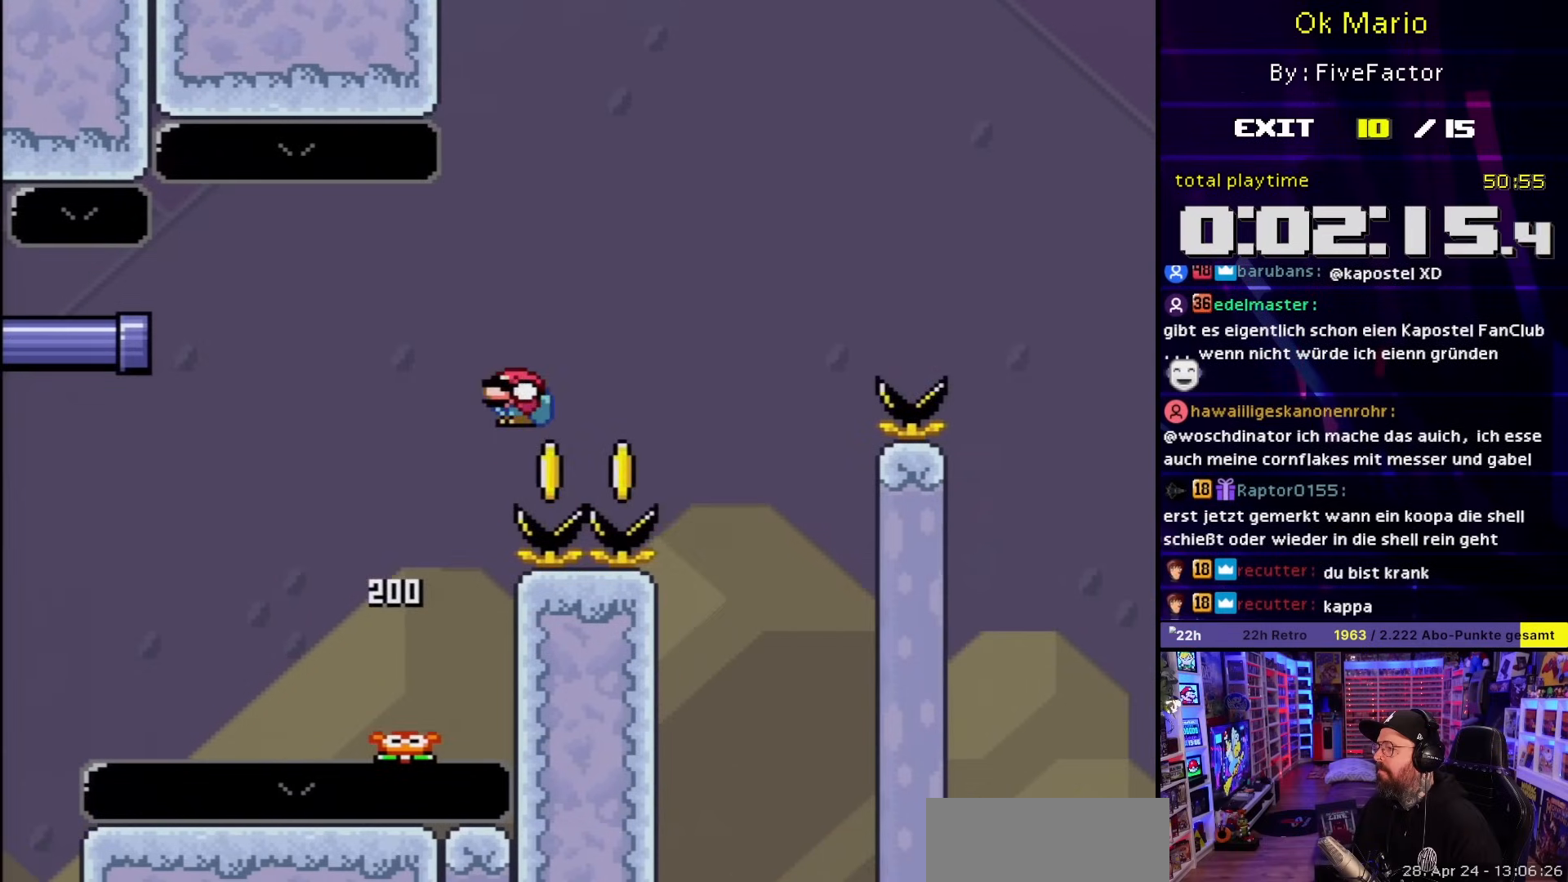
{"buttons": ["Y"], "events": [[67, "DPAD_LEFT", "up"]]}
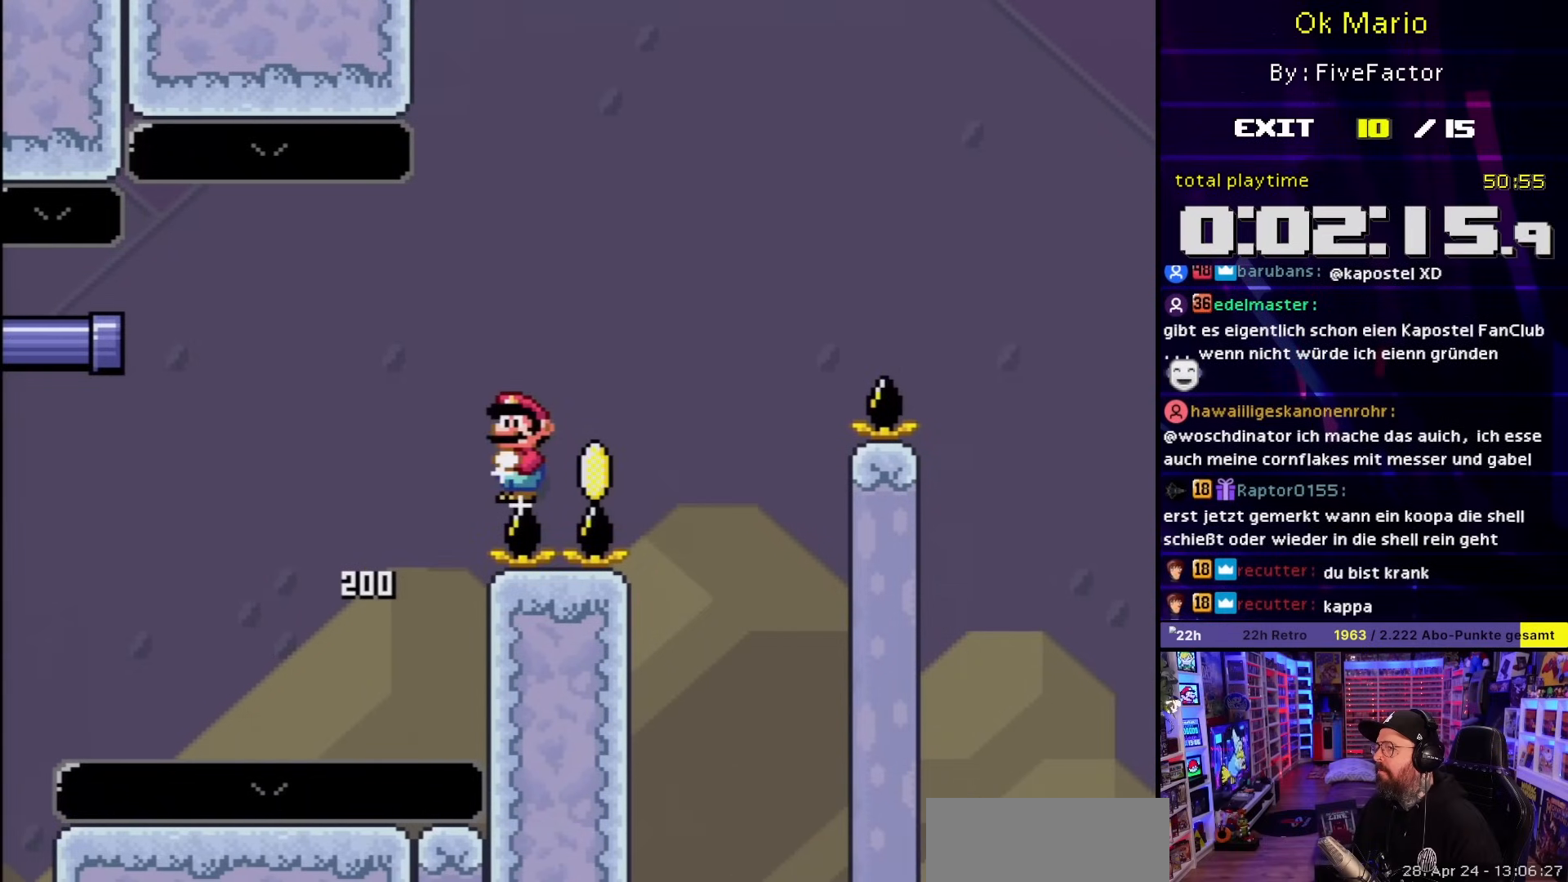
{"buttons": ["B", "Y", "DPAD_RIGHT"], "events": [[117, "DPAD_RIGHT", "down"], [500, "B", "down"]]}
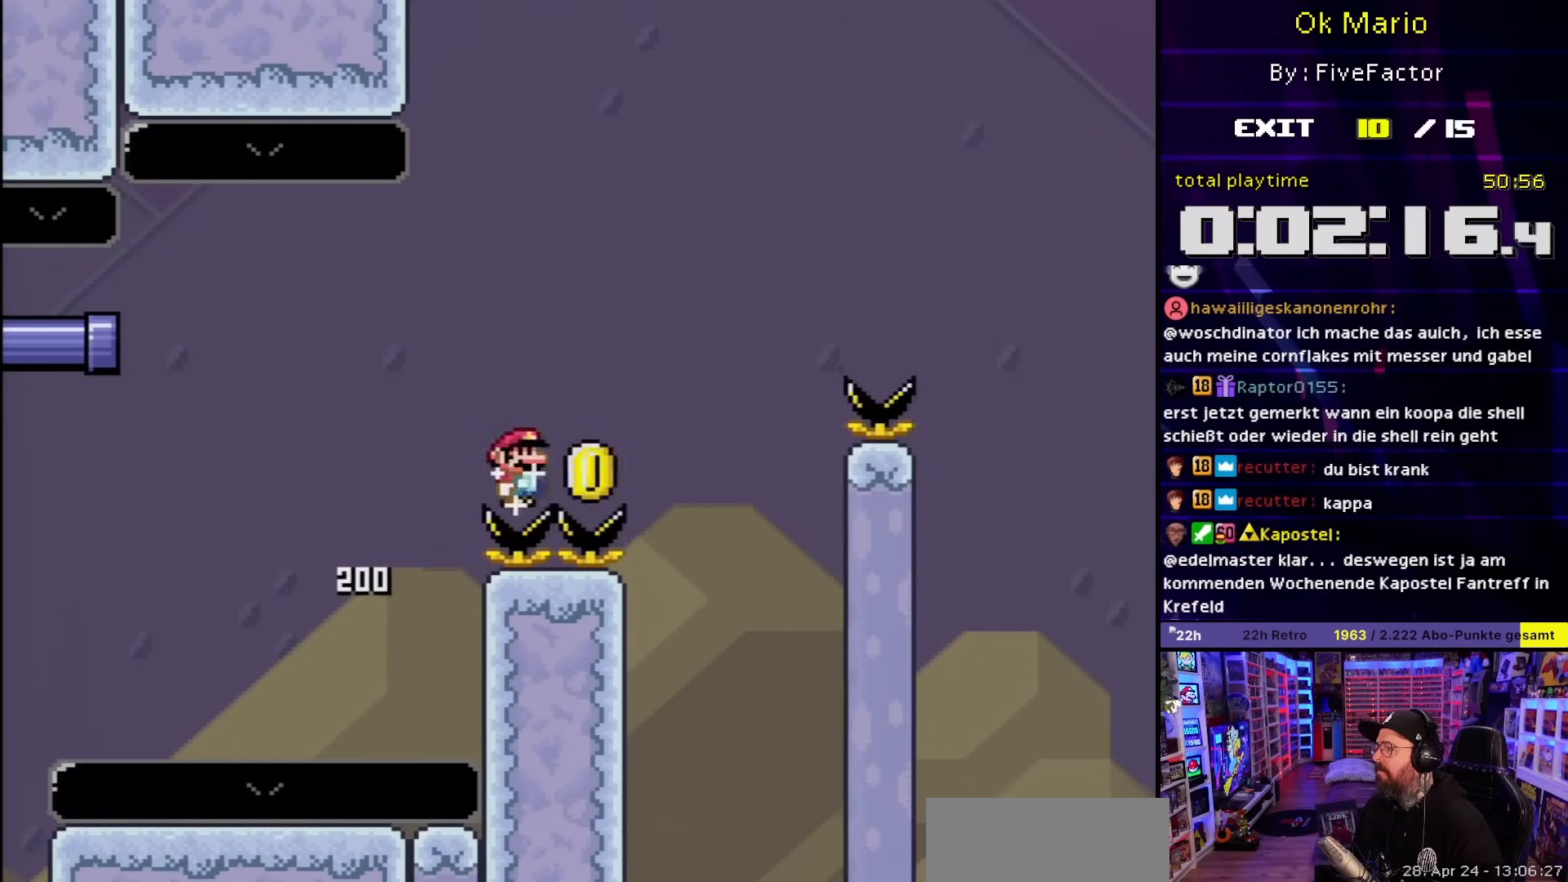
{"buttons": ["Y", "DPAD_RIGHT"], "events": [[350, "B", "up"]]}
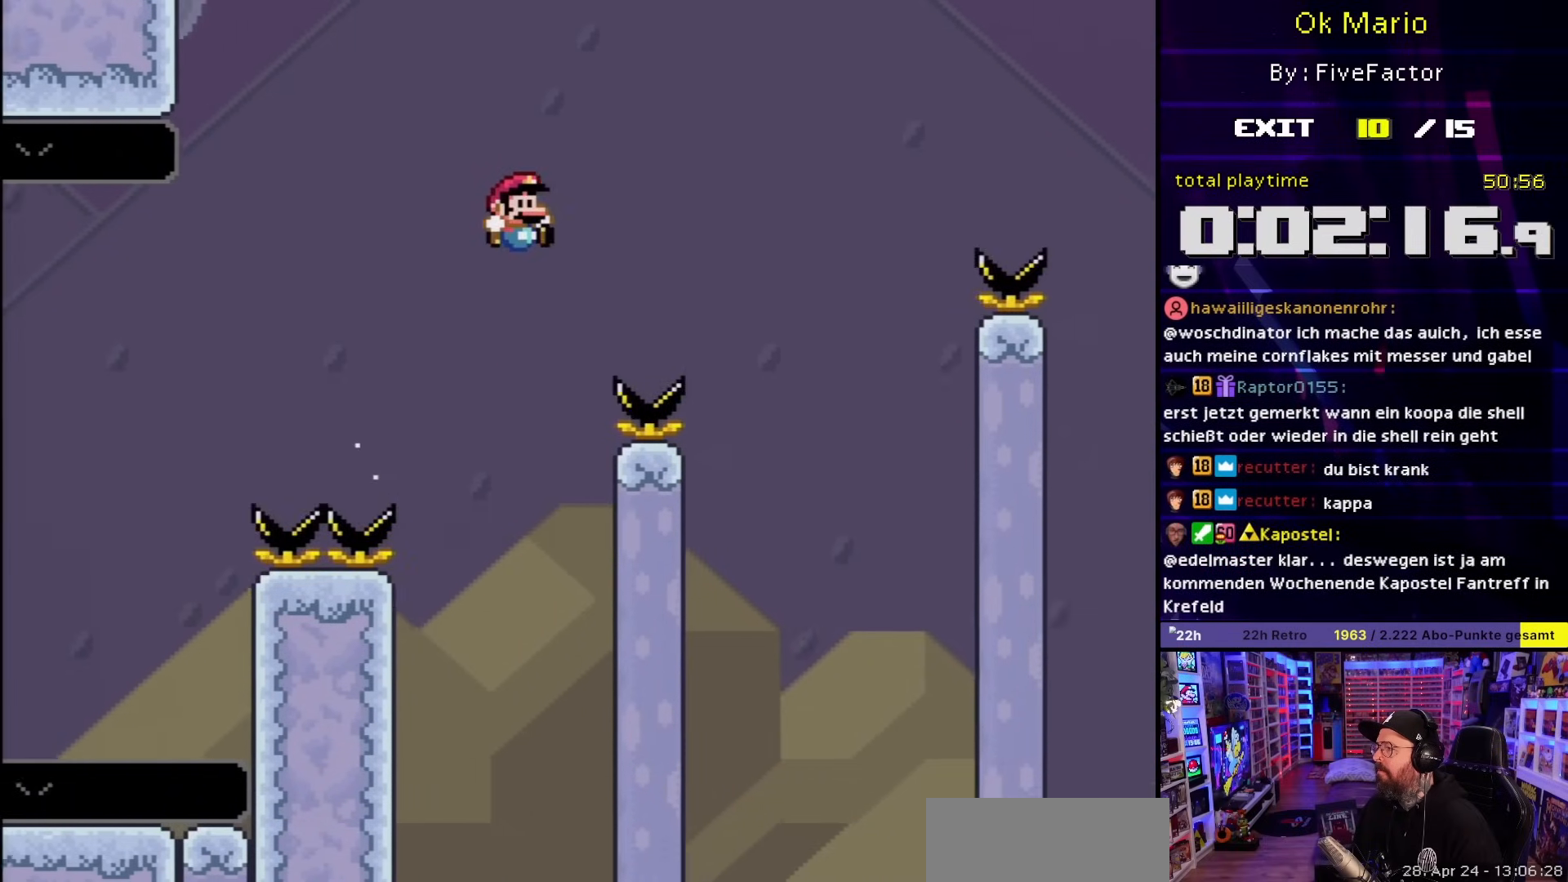
{"buttons": ["Y", "DPAD_UP"], "events": [[83, "DPAD_RIGHT", "up"], [83, "DPAD_UP", "down"], [83, "Y", "up"], [100, "DPAD_RIGHT", "down"], [100, "DPAD_UP", "up"], [100, "Y", "down"], [200, "B", "down"], [350, "B", "up"], [500, "DPAD_RIGHT", "up"], [500, "DPAD_UP", "down"]]}